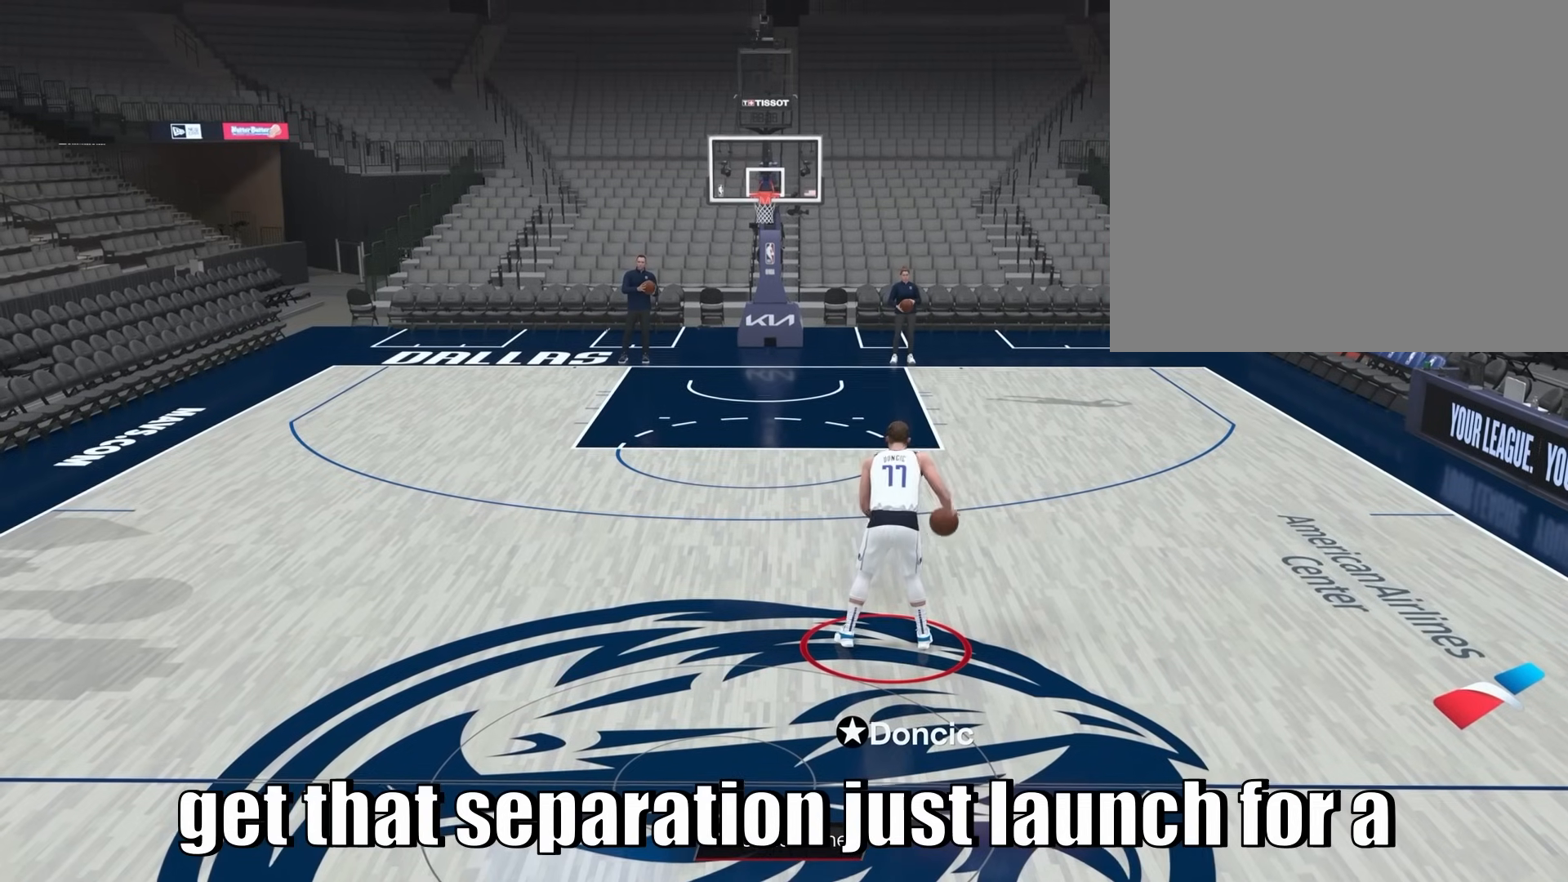
Gameplay with a controller (PlayStation layout); each line is a JSON object with the inputs held at the frame after it (dt_ms = milliseconds from this image to that frame). "events" lists button and stick changes between this image and that frame as [ms after this image, input, new state], when the widget could be followed in between. Not read: L3 R3.
{"dt_ms": 500, "buttons": ["R2"], "left_stick": "center", "right_stick": "center", "events": [[183, "right_stick", "up"], [267, "right_stick", "center"]]}
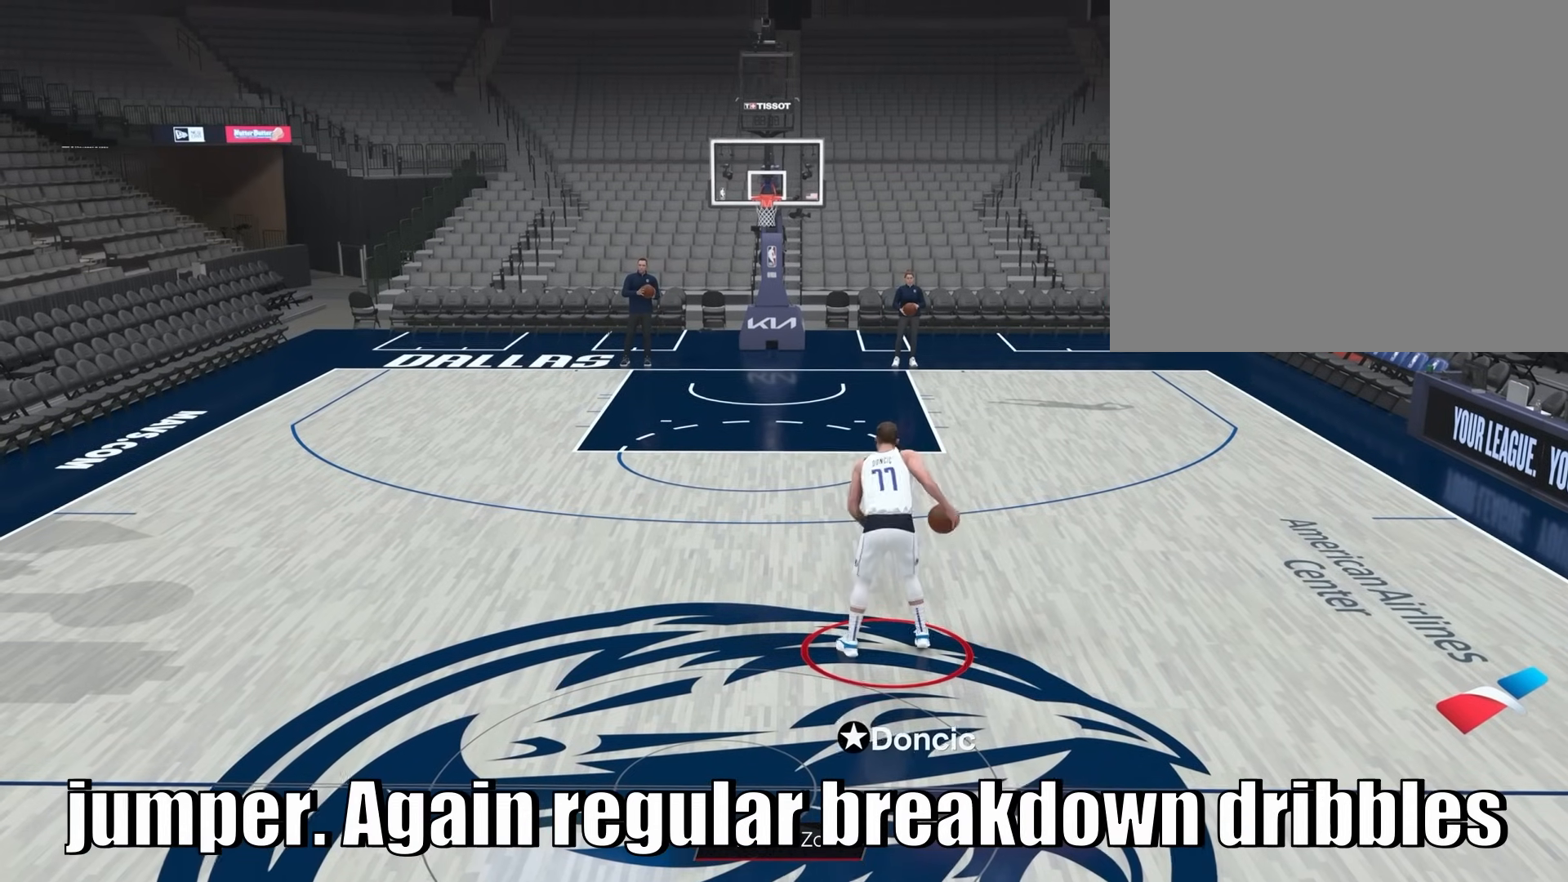
{"dt_ms": 500, "buttons": ["R2"], "left_stick": "center", "right_stick": "center", "events": []}
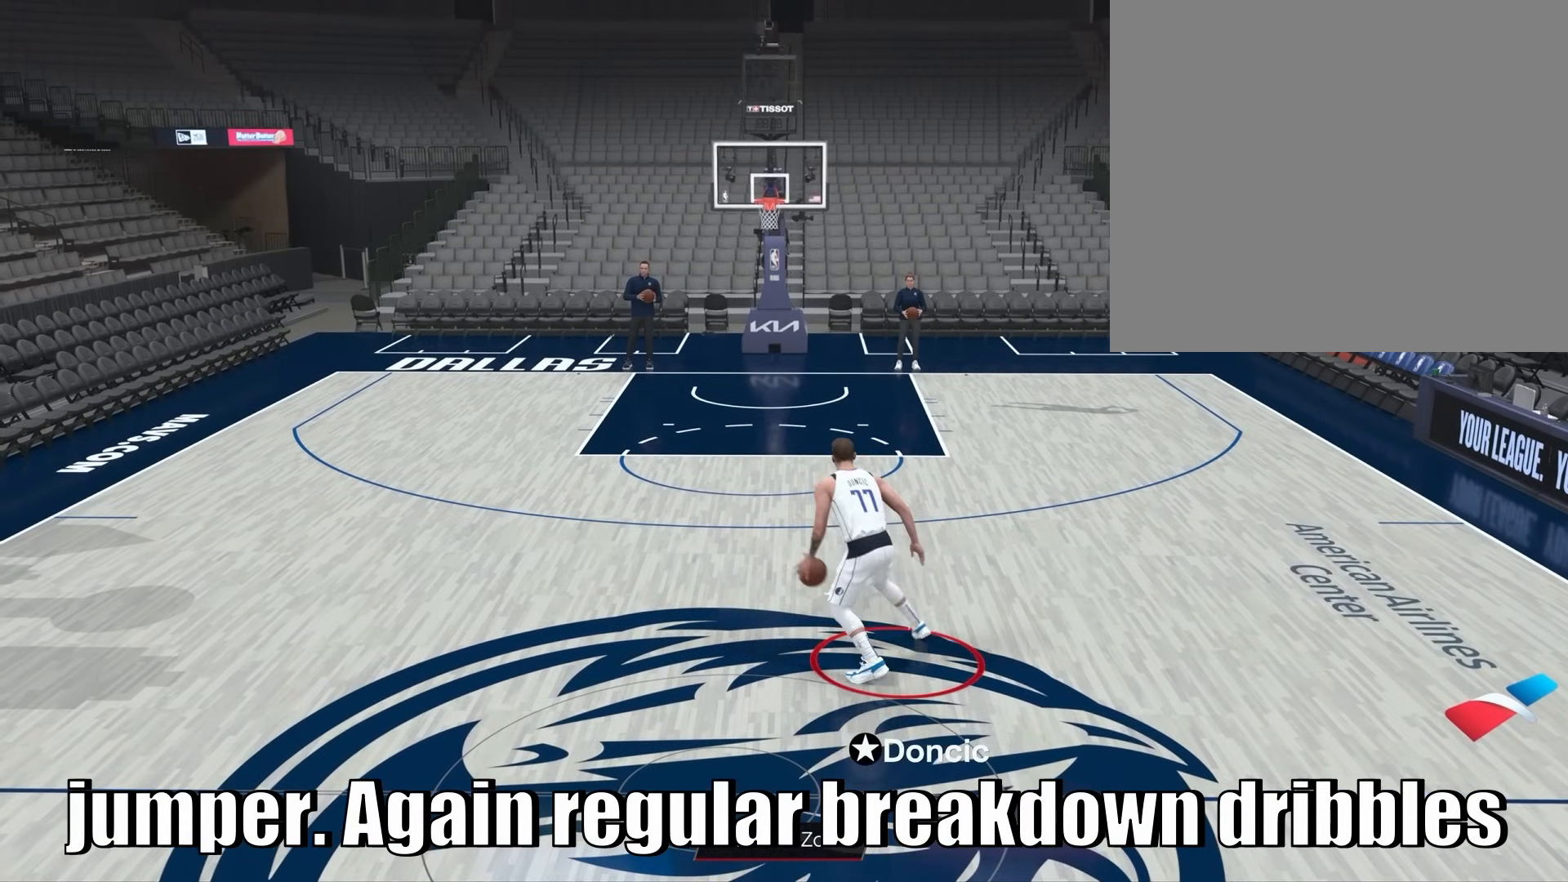
{"dt_ms": 500, "buttons": ["R2"], "left_stick": "center", "right_stick": "center", "events": []}
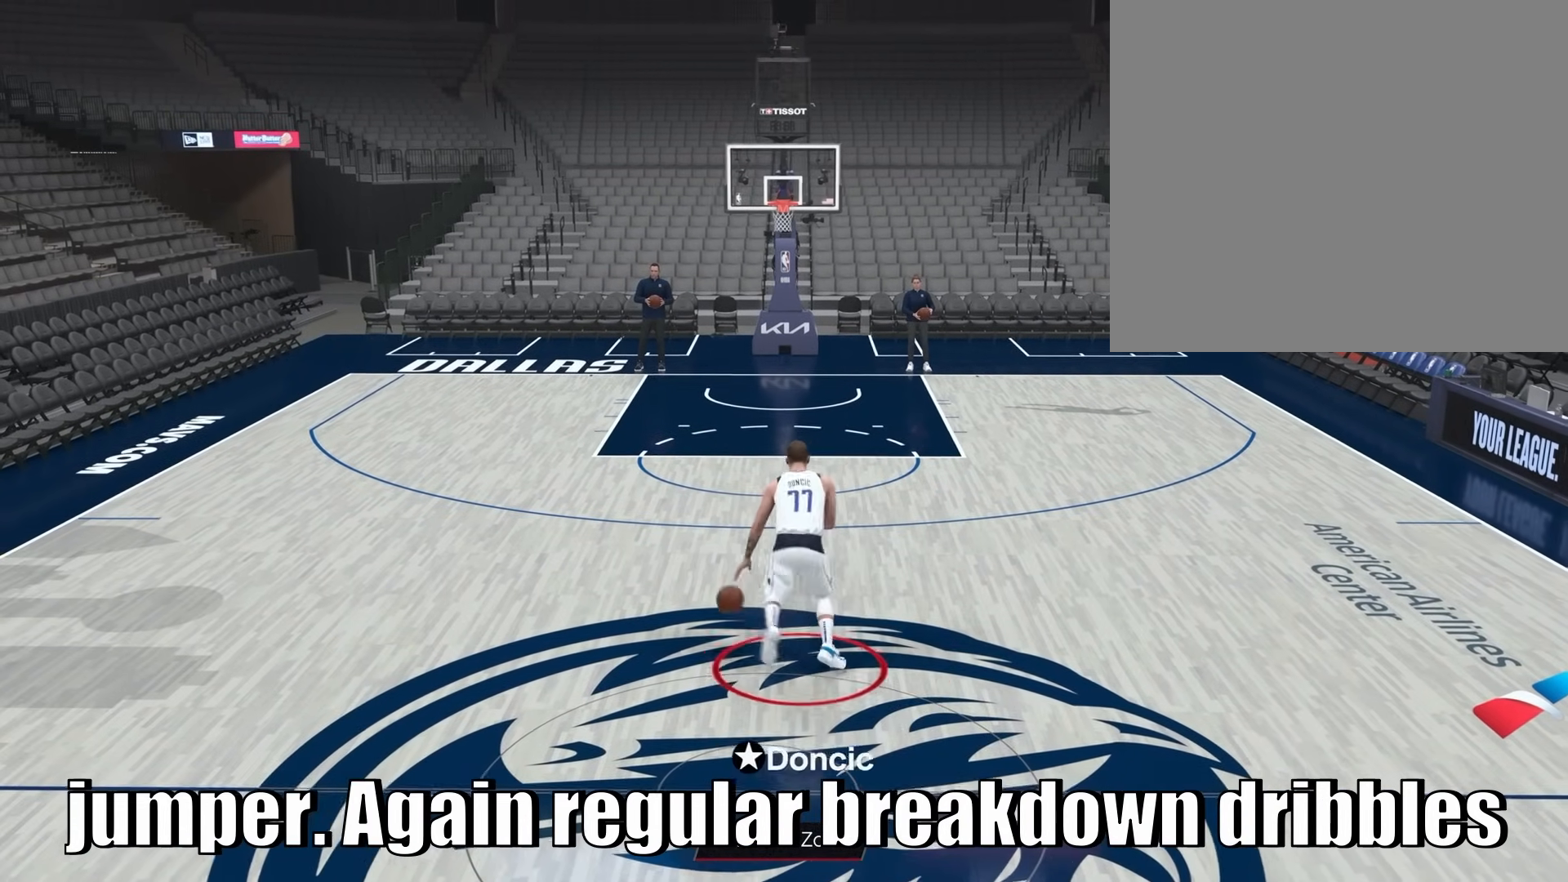
{"dt_ms": 500, "buttons": ["R2"], "left_stick": "center", "right_stick": "center", "events": []}
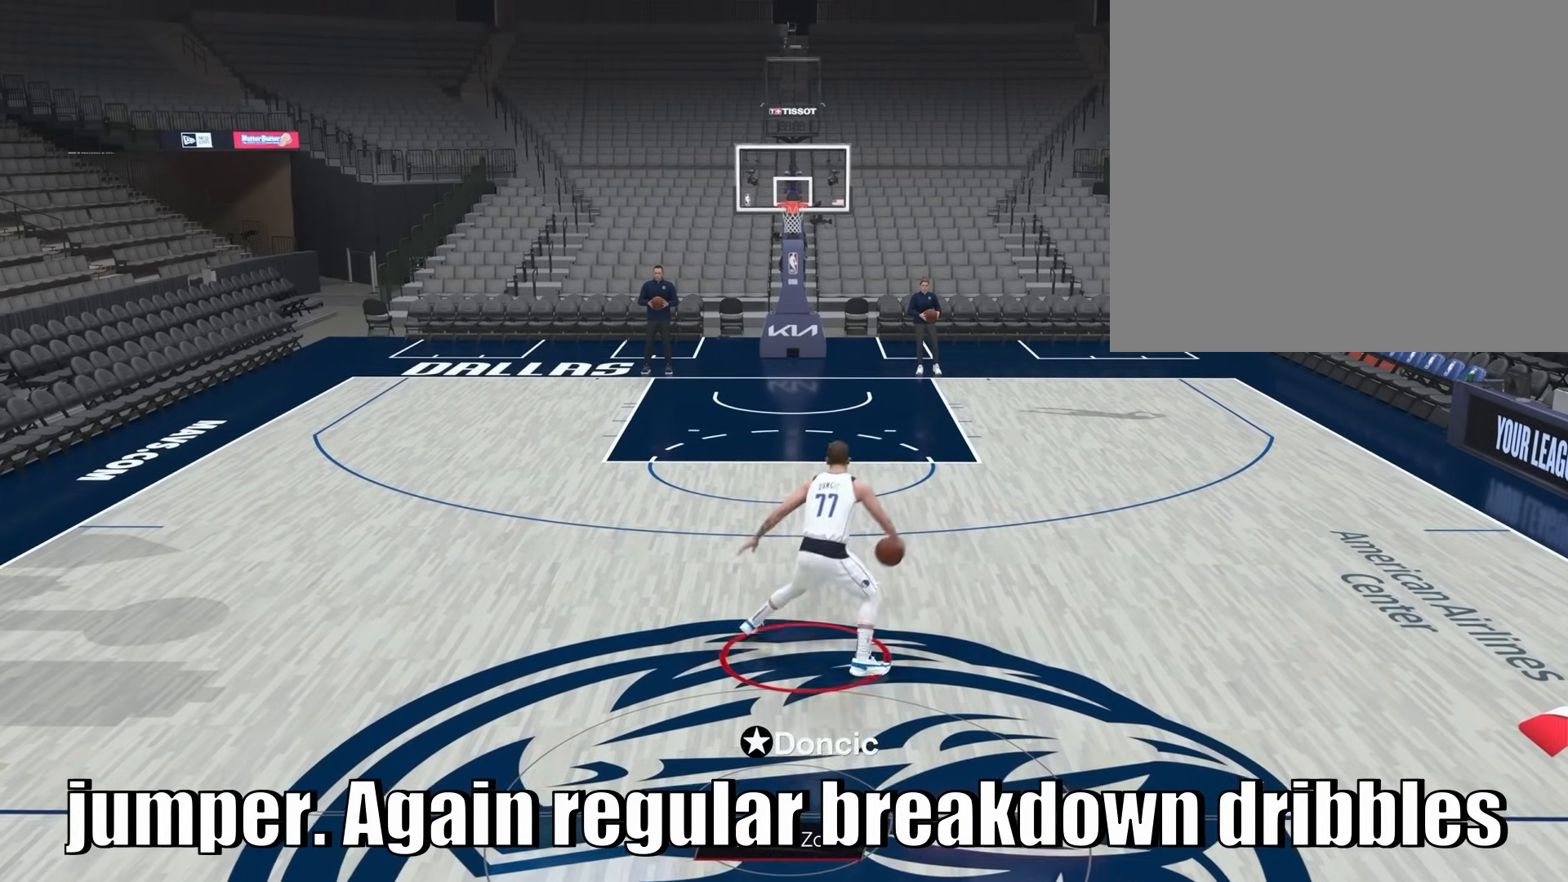
{"dt_ms": 500, "buttons": ["R2"], "left_stick": "center", "right_stick": "center", "events": []}
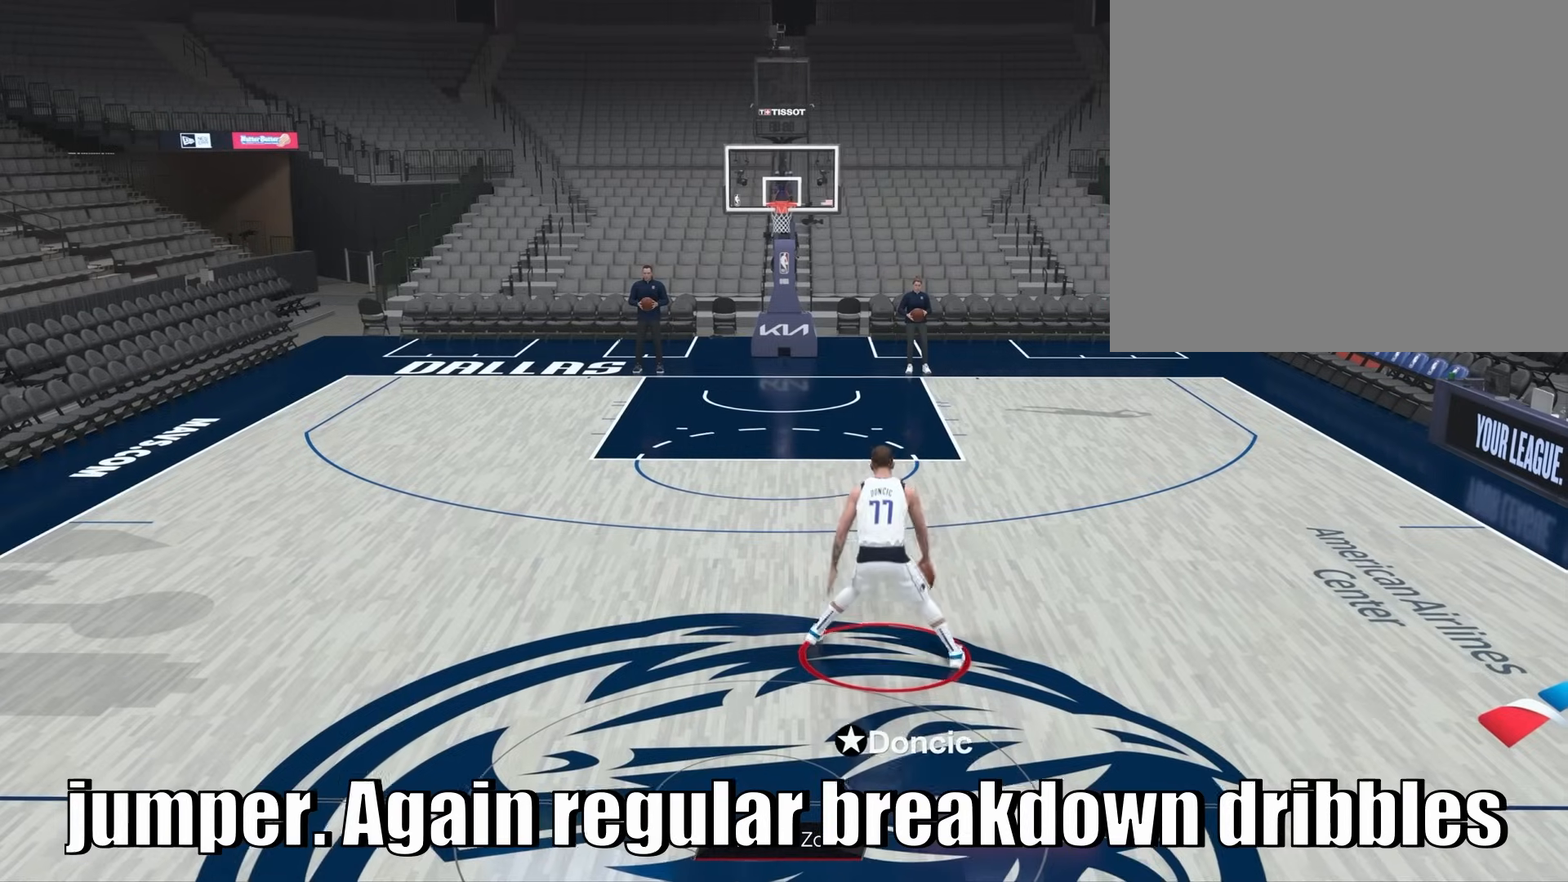
{"dt_ms": 500, "buttons": ["R2"], "left_stick": "right", "right_stick": "center", "events": [[350, "left_stick", "right"]]}
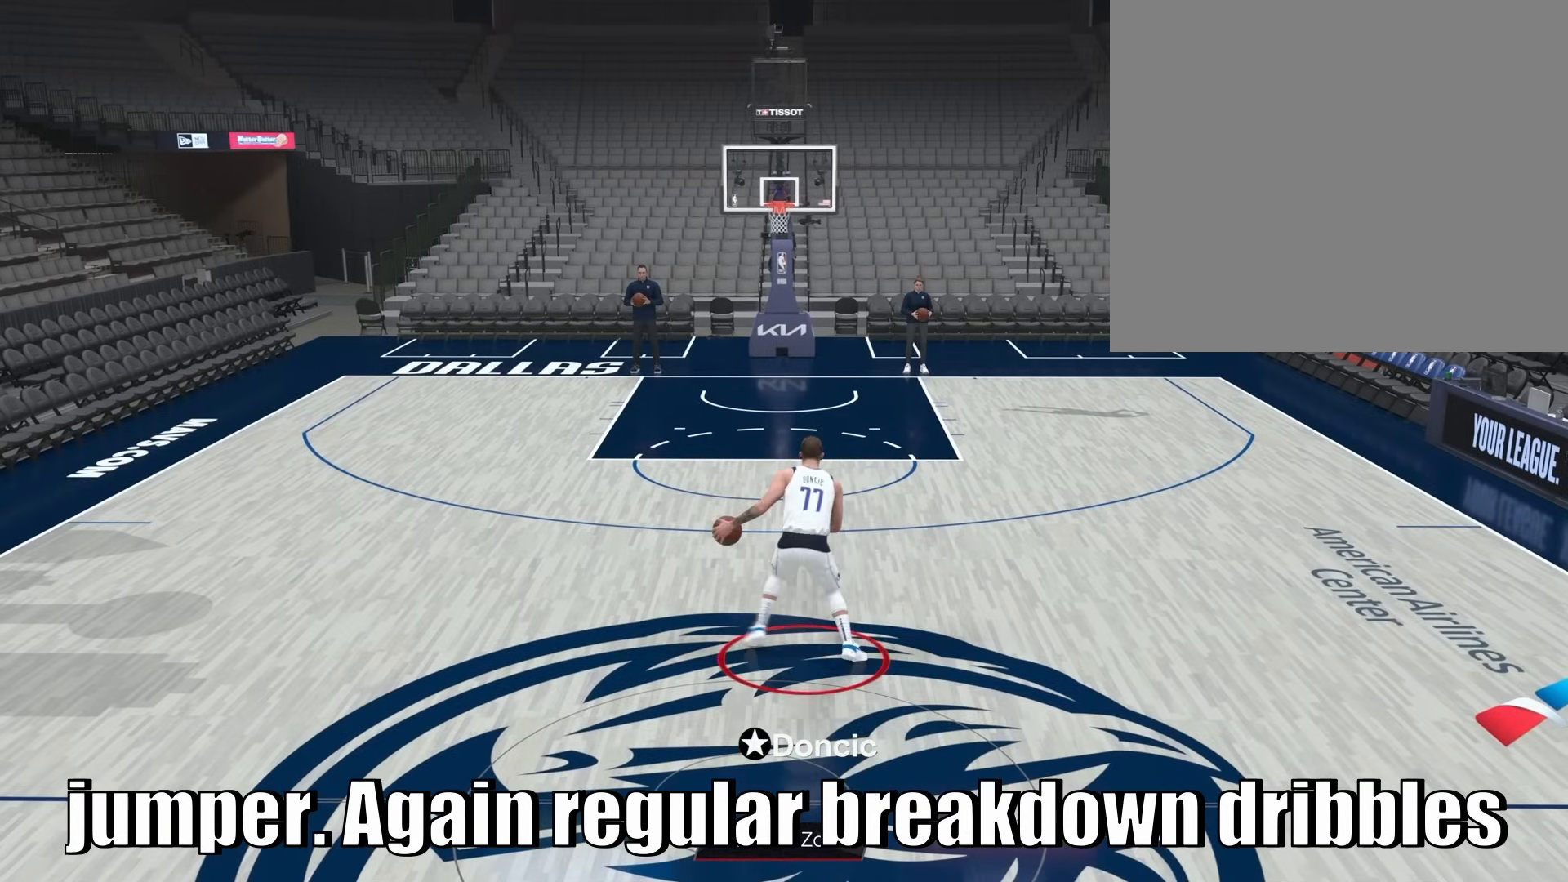
{"dt_ms": 500, "buttons": ["R2"], "left_stick": "center", "right_stick": "center", "events": [[317, "left_stick", "center"]]}
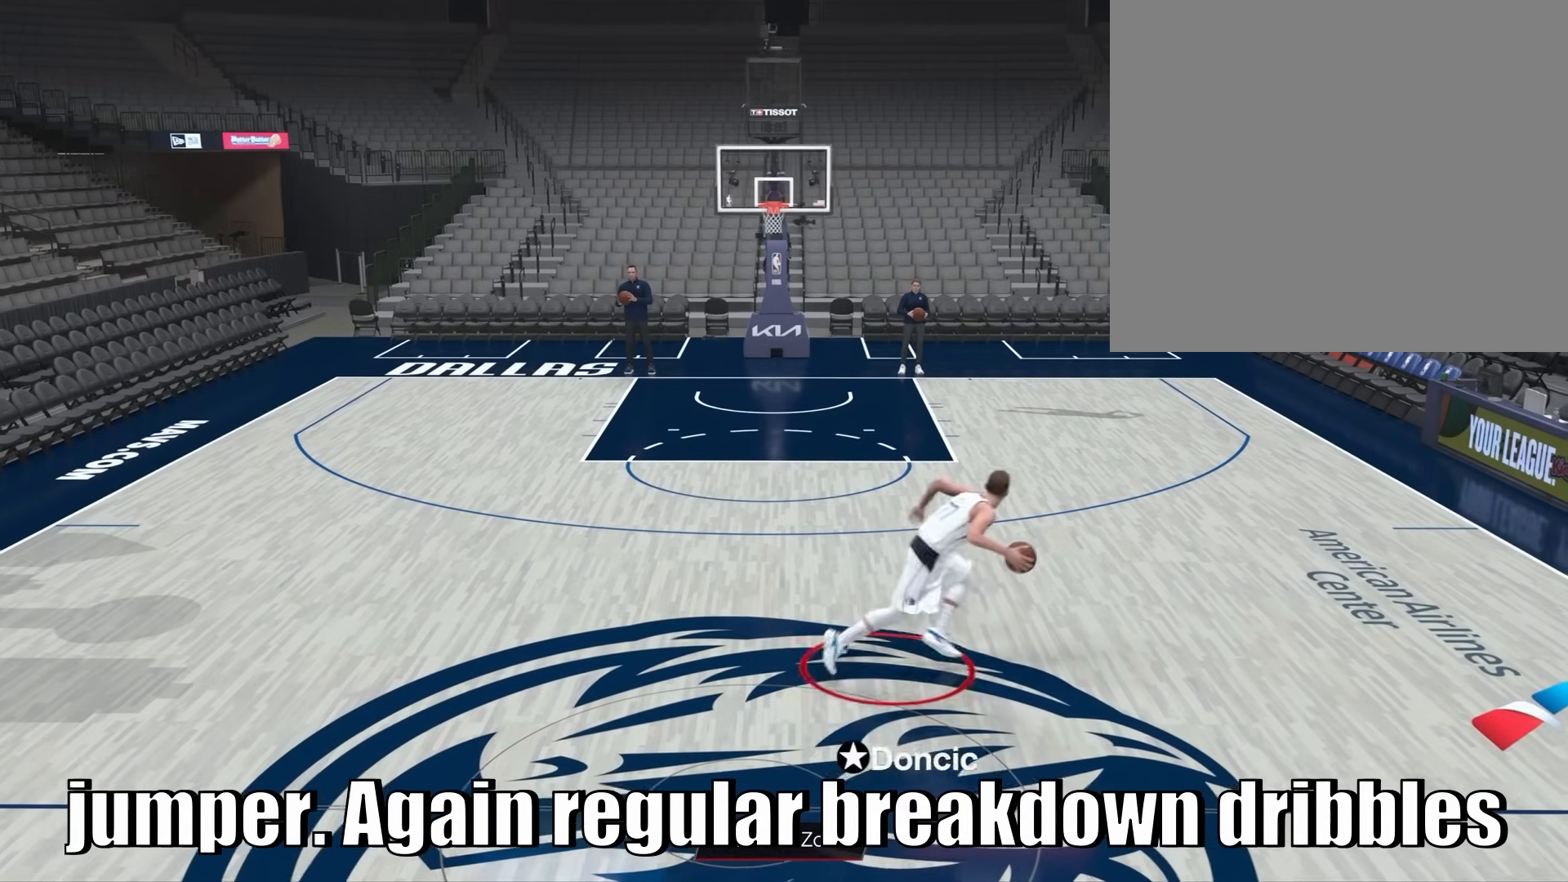
{"dt_ms": 500, "buttons": ["R2"], "left_stick": "center", "right_stick": "up", "events": [[500, "right_stick", "up"]]}
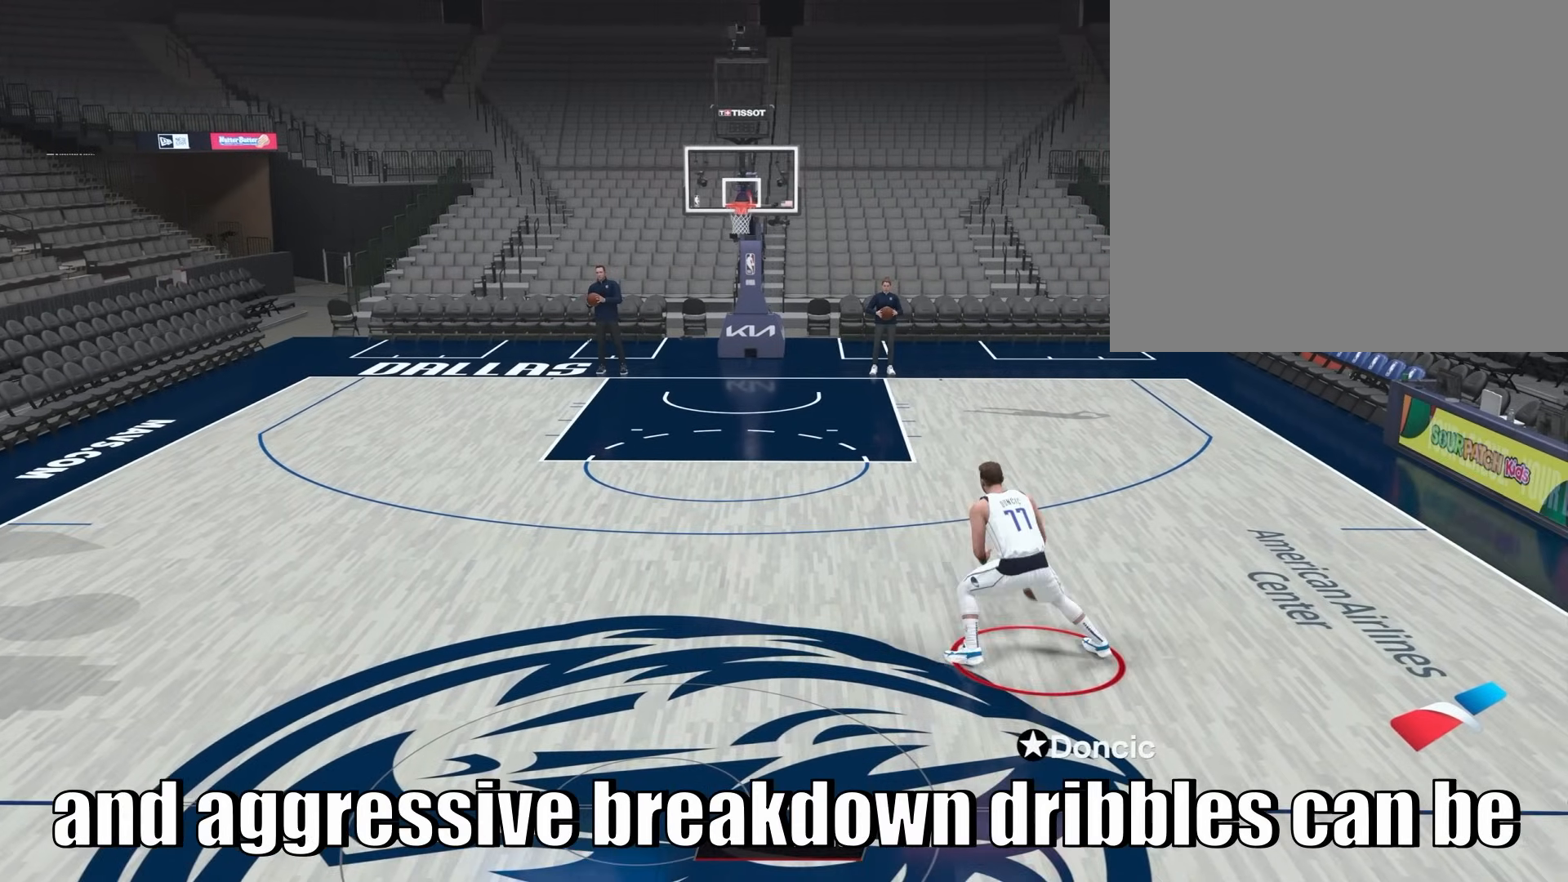
{"dt_ms": 500, "buttons": ["R2"], "left_stick": "center", "right_stick": "center", "events": [[117, "right_stick", "center"]]}
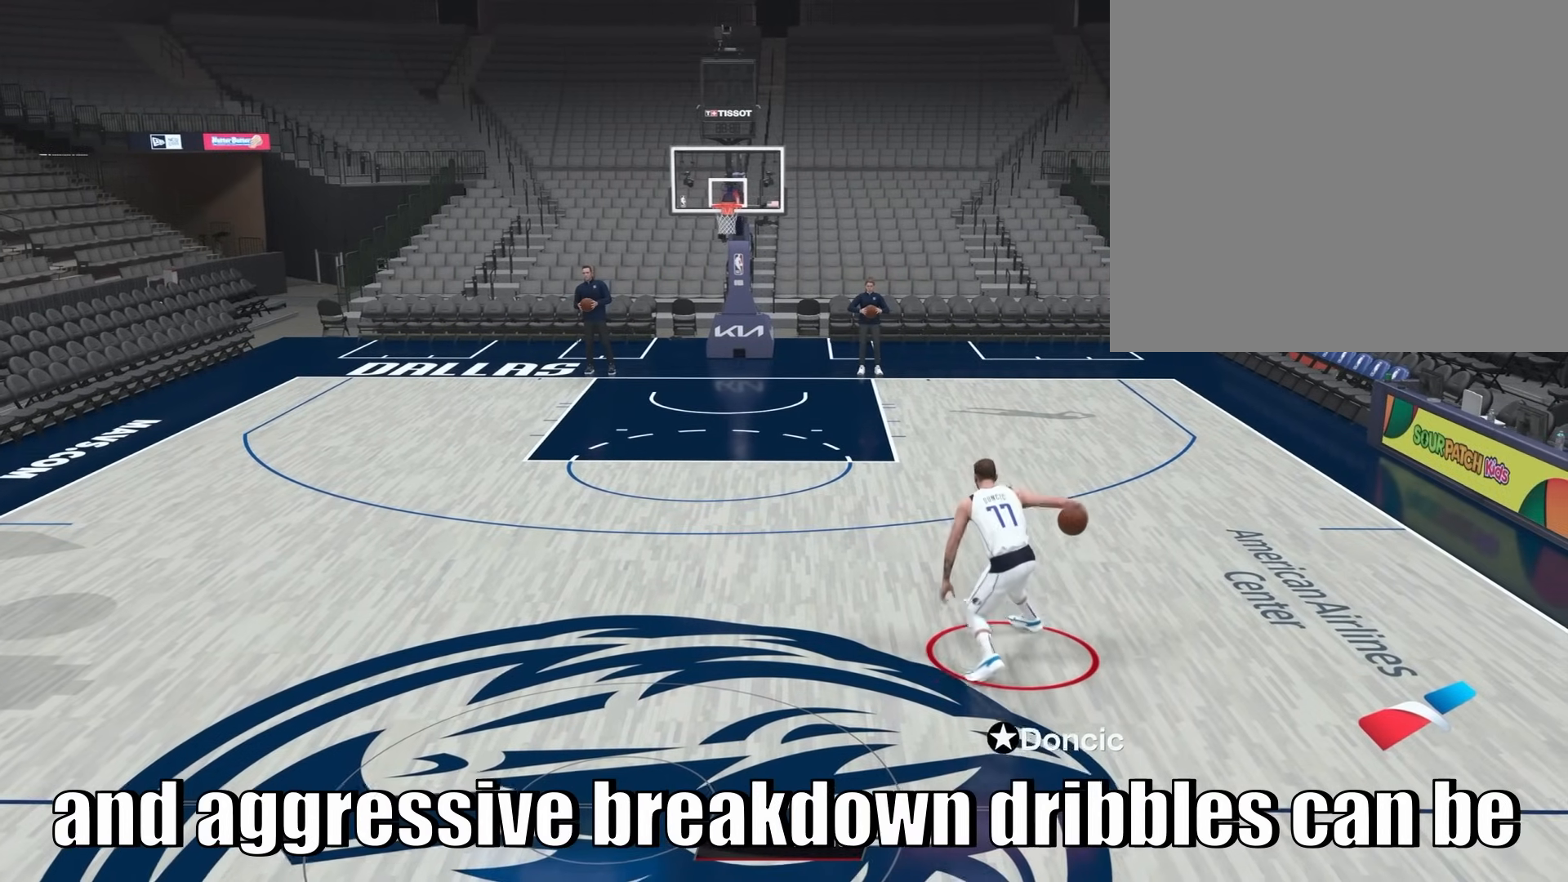
{"dt_ms": 500, "buttons": ["R2"], "left_stick": "center", "right_stick": "center", "events": []}
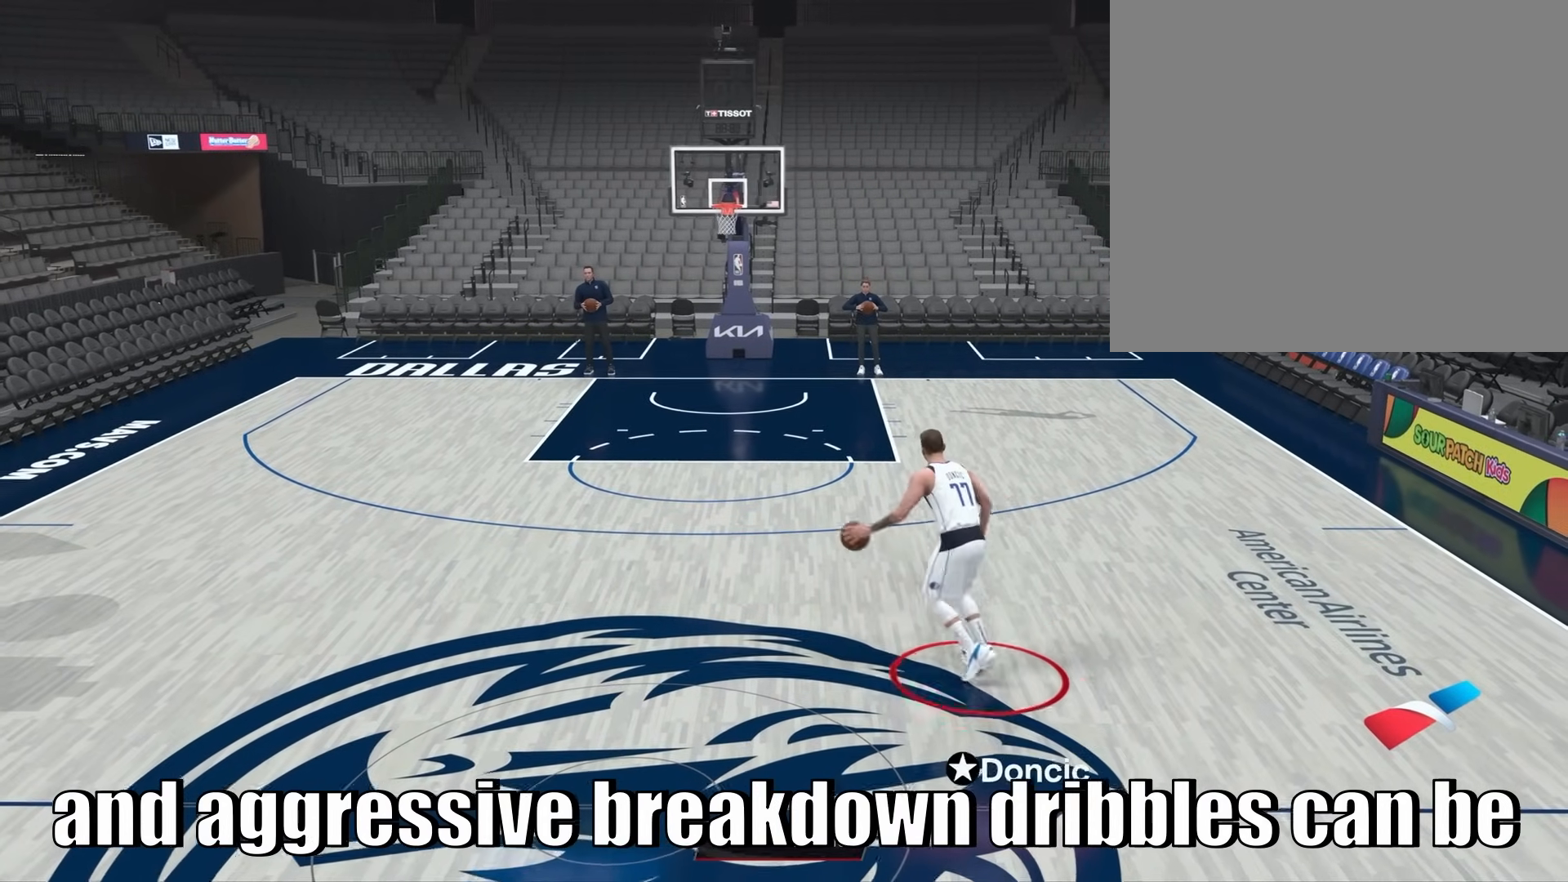
{"dt_ms": 500, "buttons": ["R2"], "left_stick": "center", "right_stick": "center", "events": []}
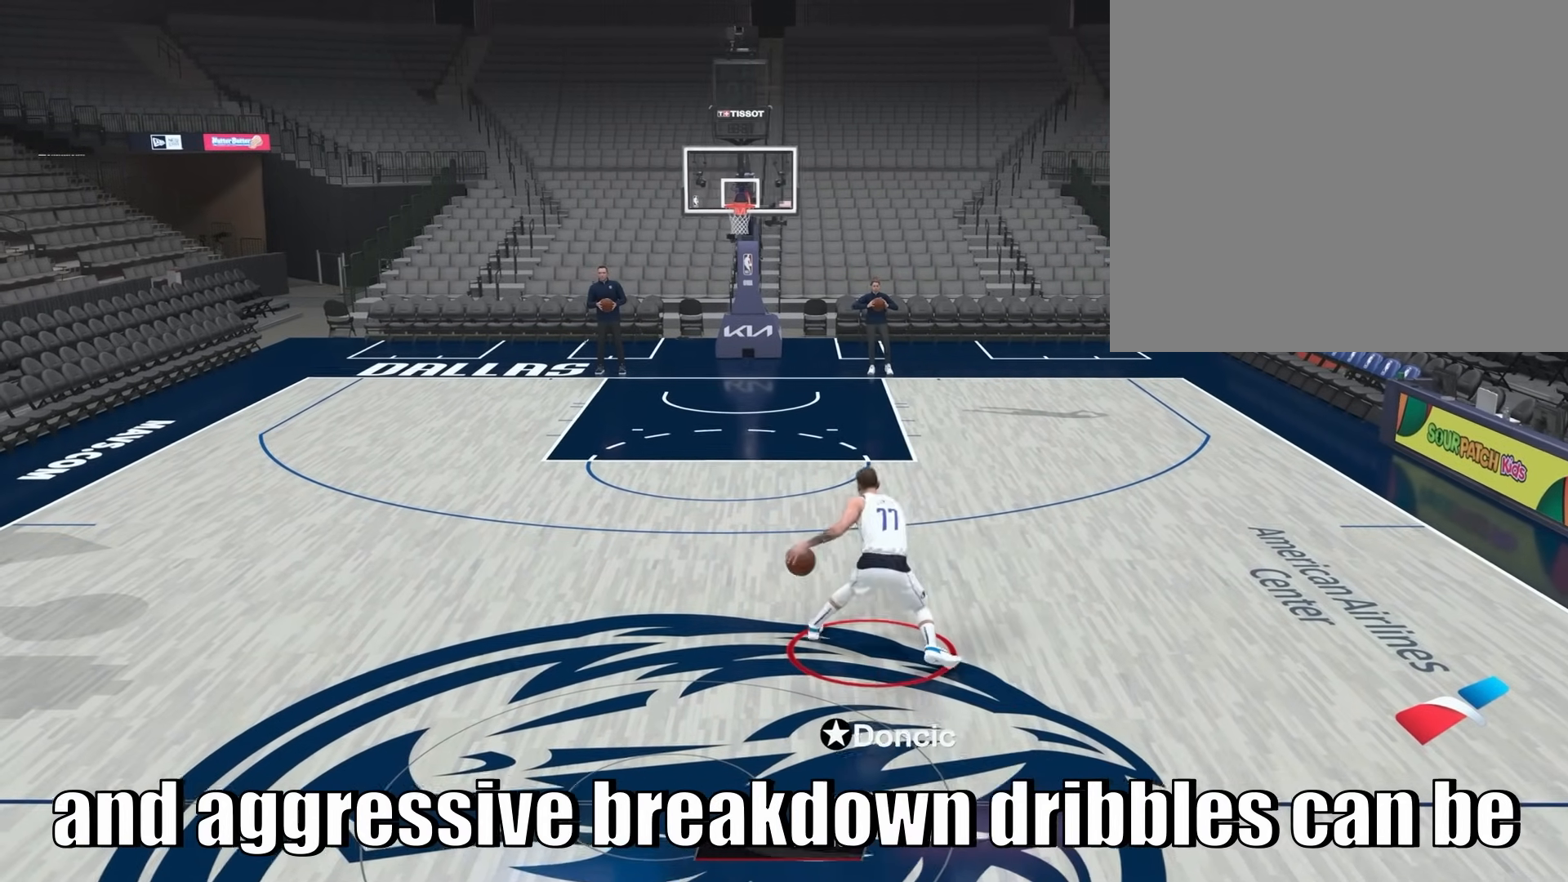
{"dt_ms": 500, "buttons": ["R2"], "left_stick": "center", "right_stick": "center", "events": []}
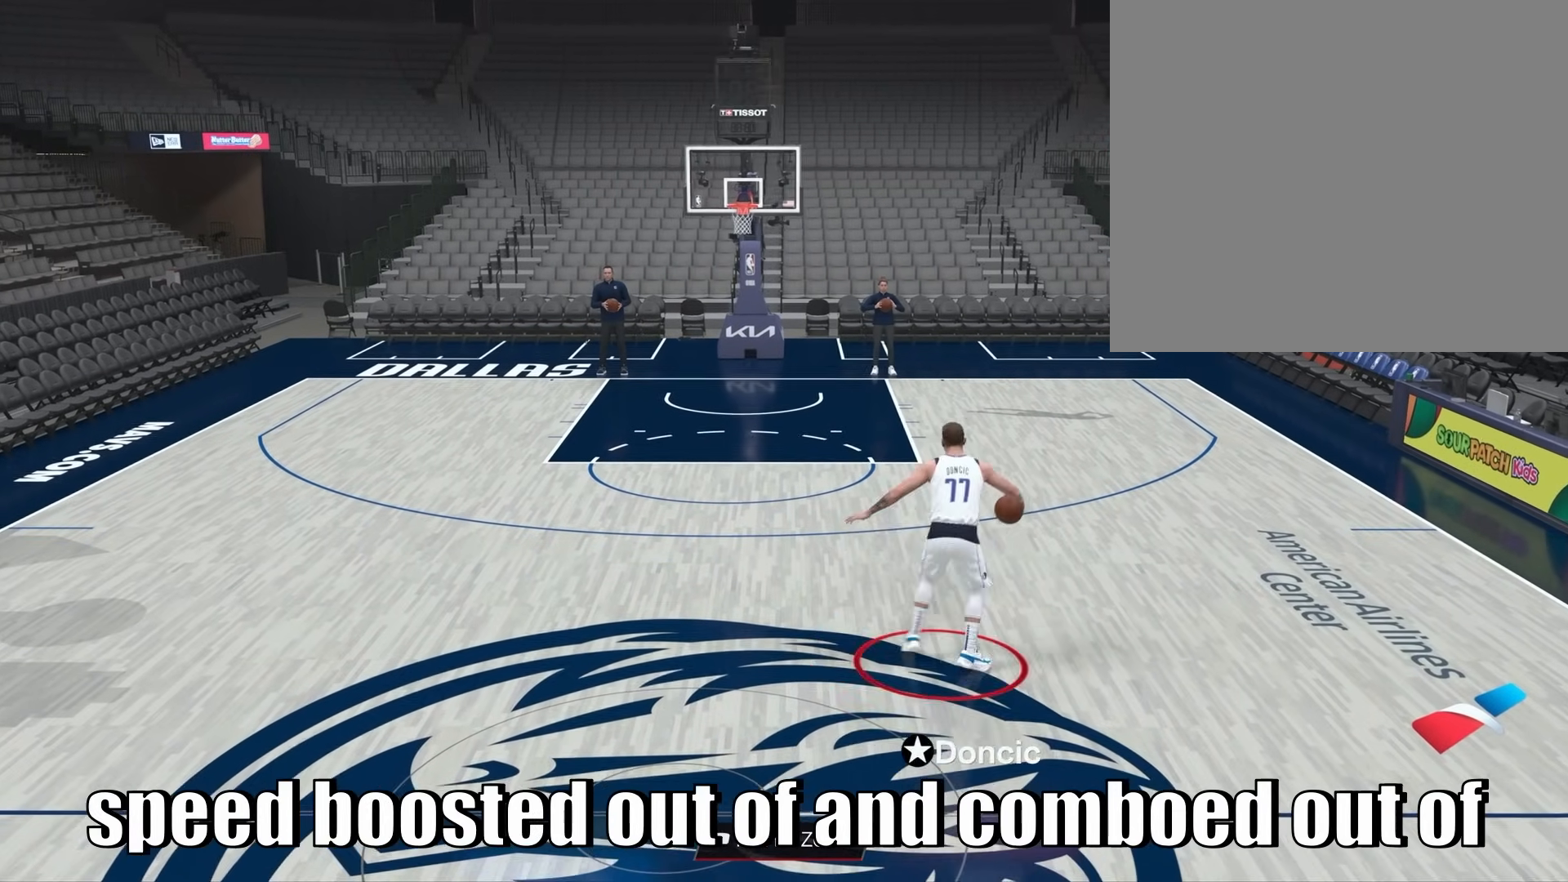
{"dt_ms": 500, "buttons": ["R2"], "left_stick": "center", "right_stick": "center", "events": []}
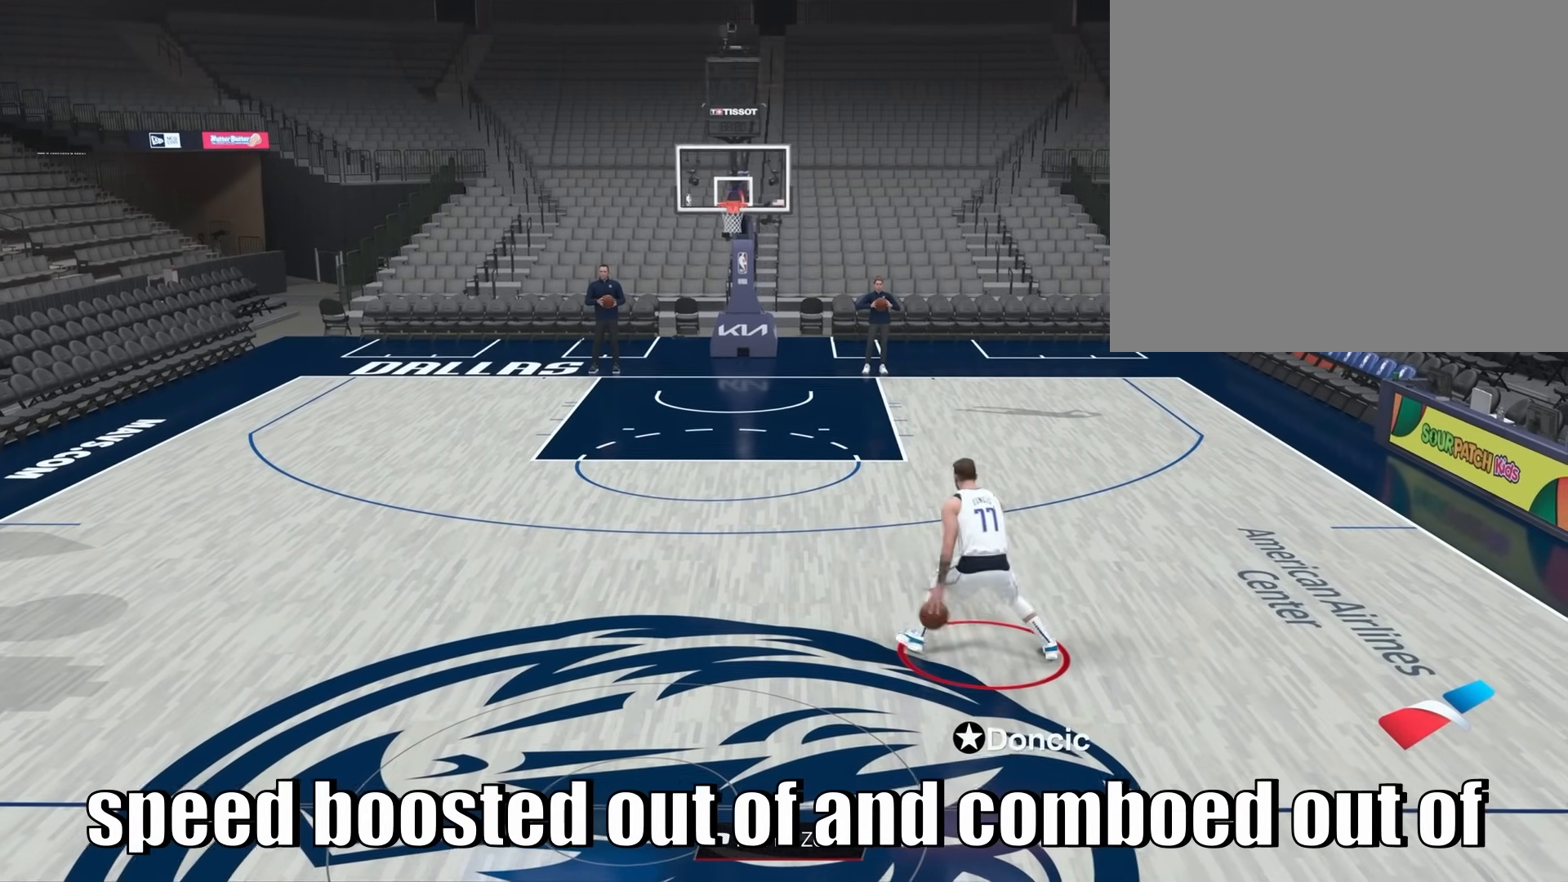
{"dt_ms": 500, "buttons": ["R2"], "left_stick": "right", "right_stick": "center", "events": [[250, "left_stick", "right"]]}
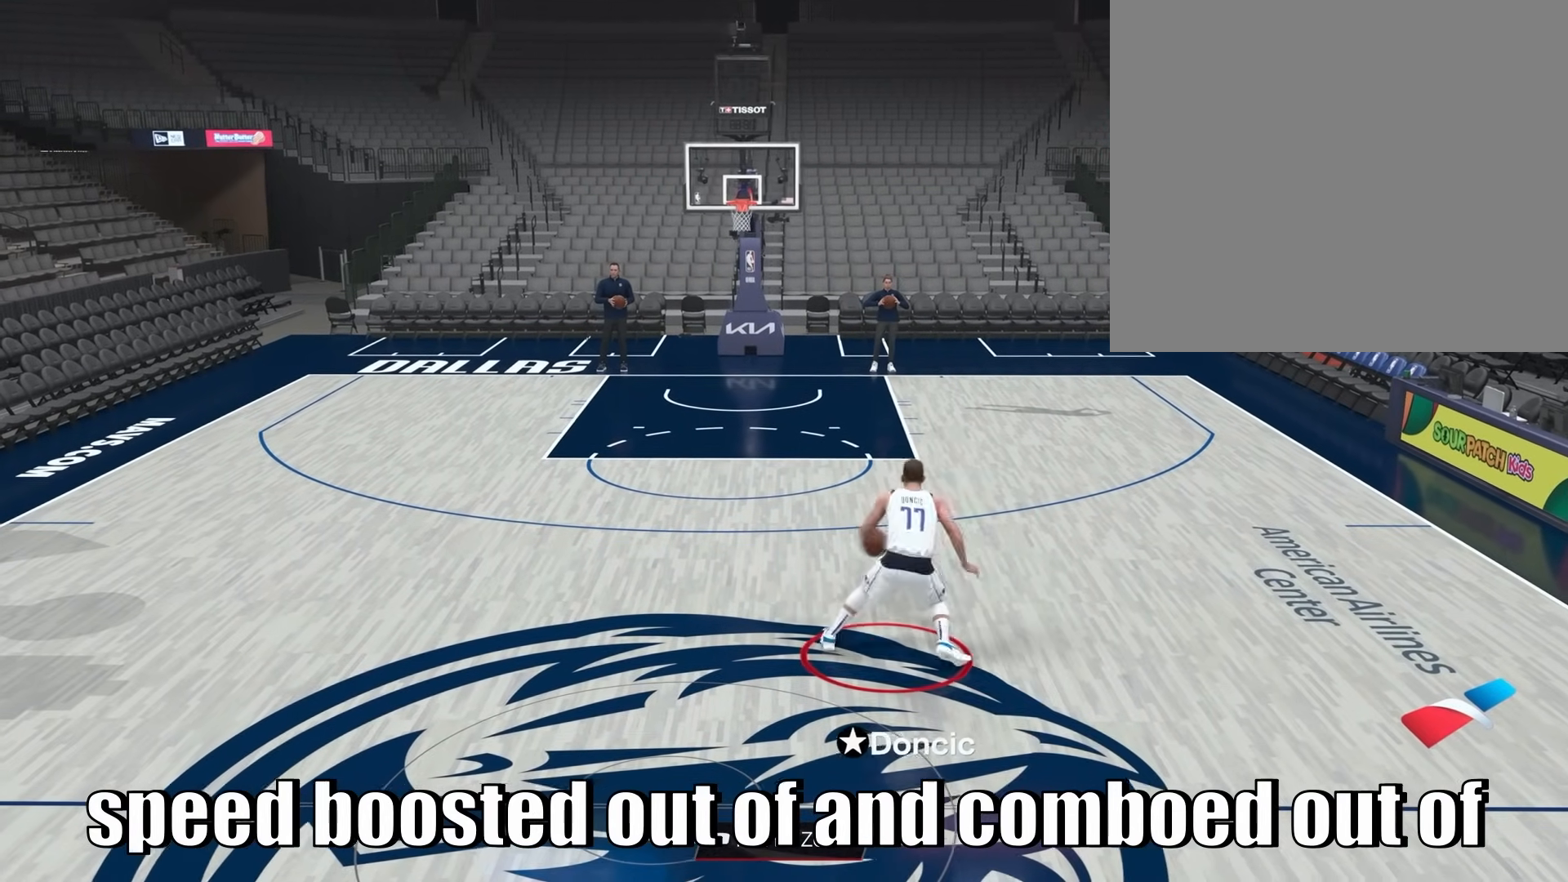
{"dt_ms": 500, "buttons": ["R2"], "left_stick": "center", "right_stick": "center", "events": [[200, "left_stick", "center"]]}
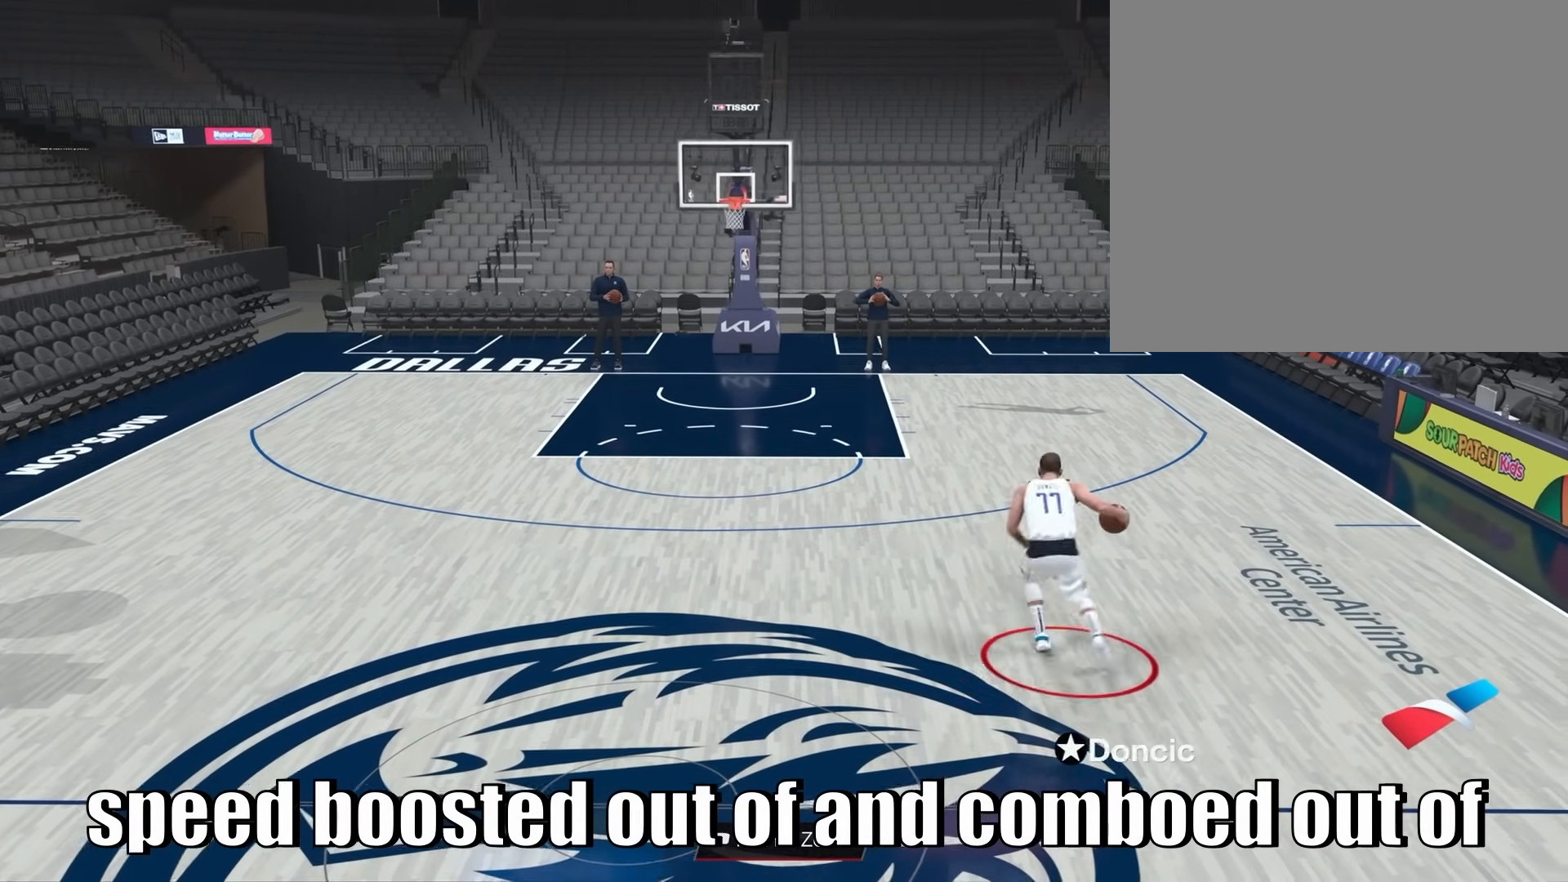
{"dt_ms": 500, "buttons": [], "left_stick": "center", "right_stick": "center", "events": [[100, "R2", "up"]]}
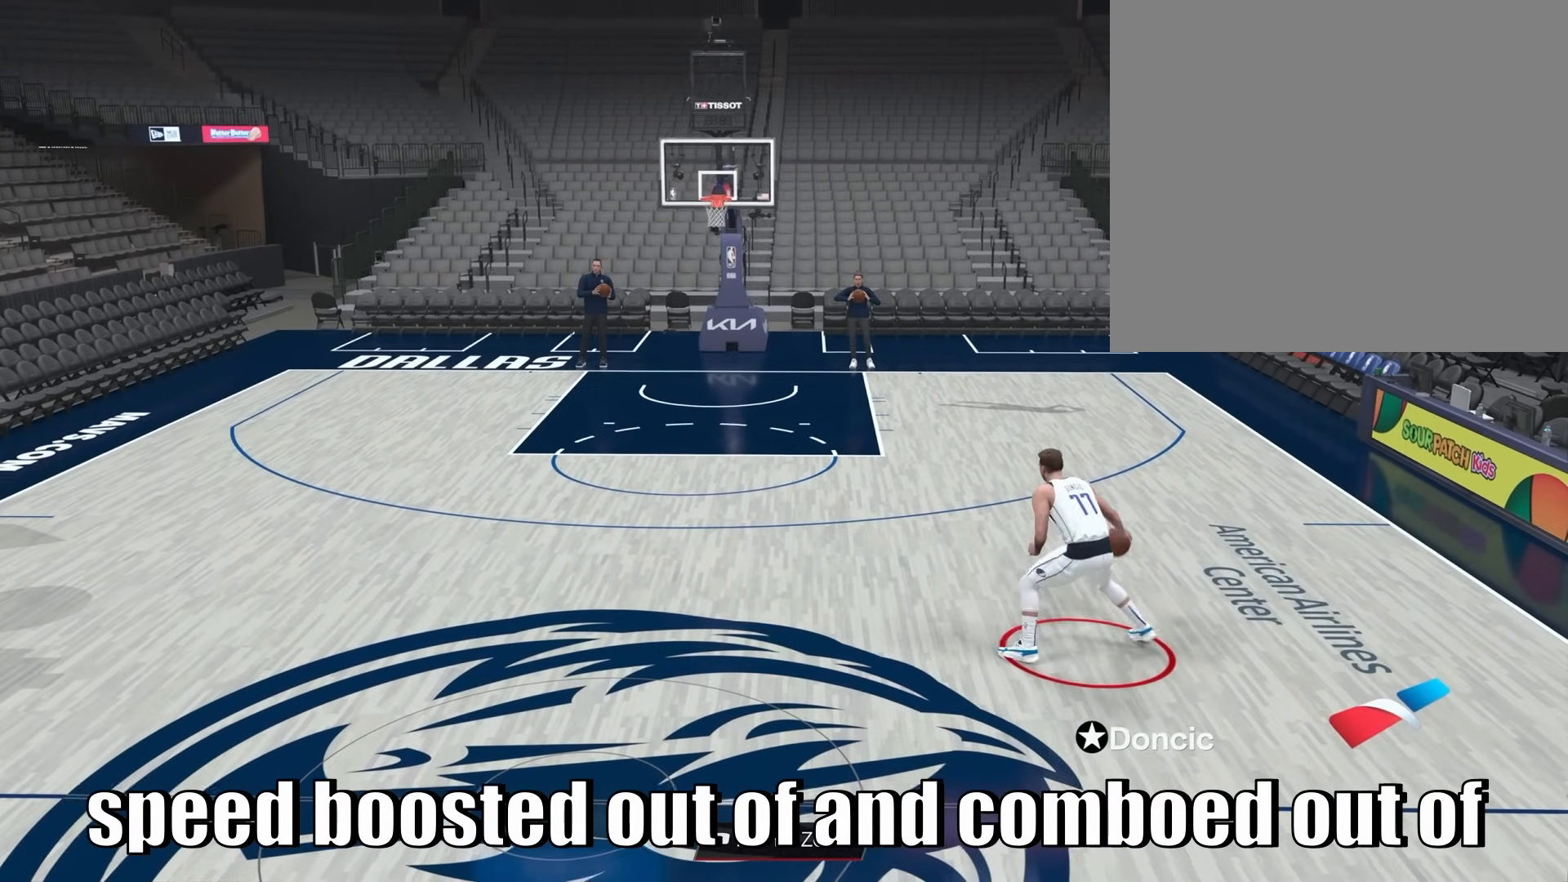
{"dt_ms": 500, "buttons": [], "left_stick": "center", "right_stick": "center", "events": []}
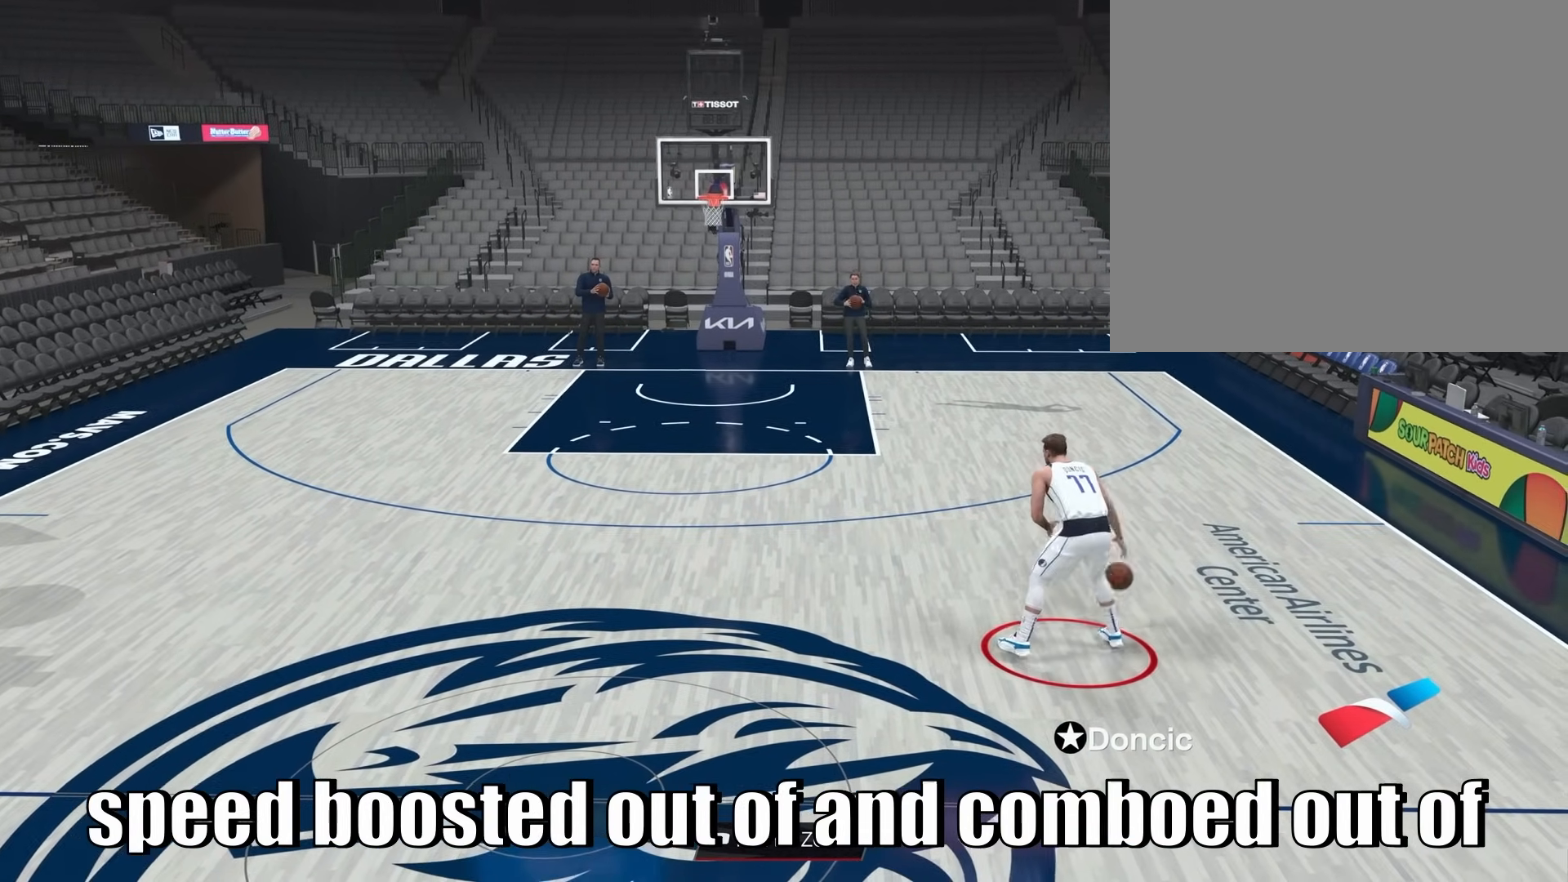
{"dt_ms": 500, "buttons": ["R2"], "left_stick": "center", "right_stick": "center", "events": [[17, "R2", "down"], [67, "right_stick", "down"], [150, "right_stick", "center"]]}
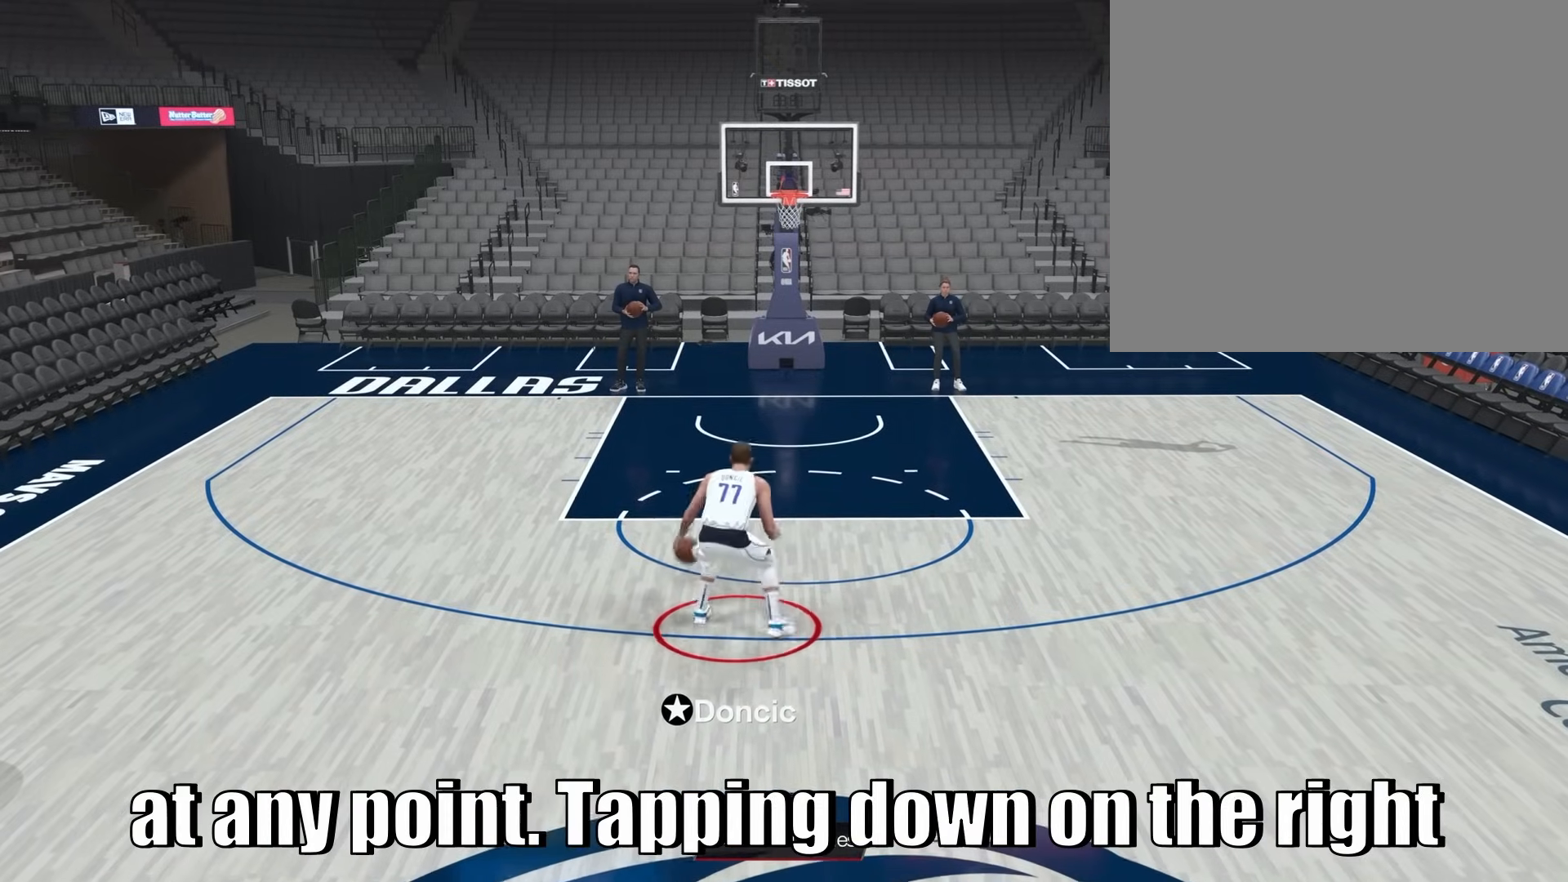
{"dt_ms": 500, "buttons": ["R2"], "left_stick": "up-left", "right_stick": "center", "events": [[67, "left_stick", "left"], [383, "right_stick", "down"], [417, "left_stick", "up-left"], [467, "right_stick", "center"]]}
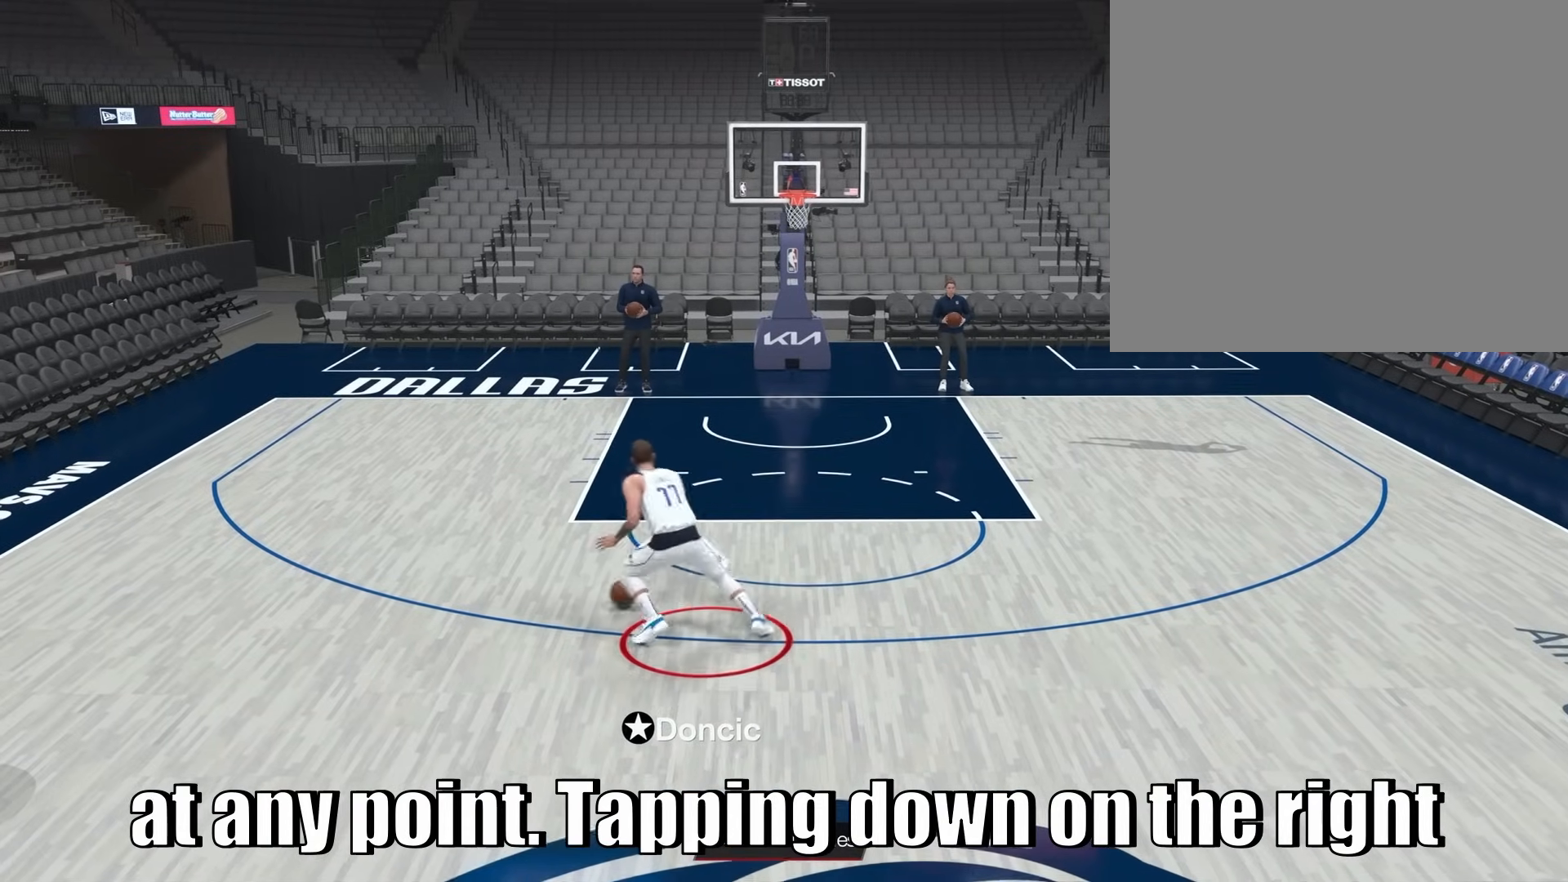
{"dt_ms": 500, "buttons": ["R2"], "left_stick": "center", "right_stick": "center", "events": [[383, "left_stick", "center"]]}
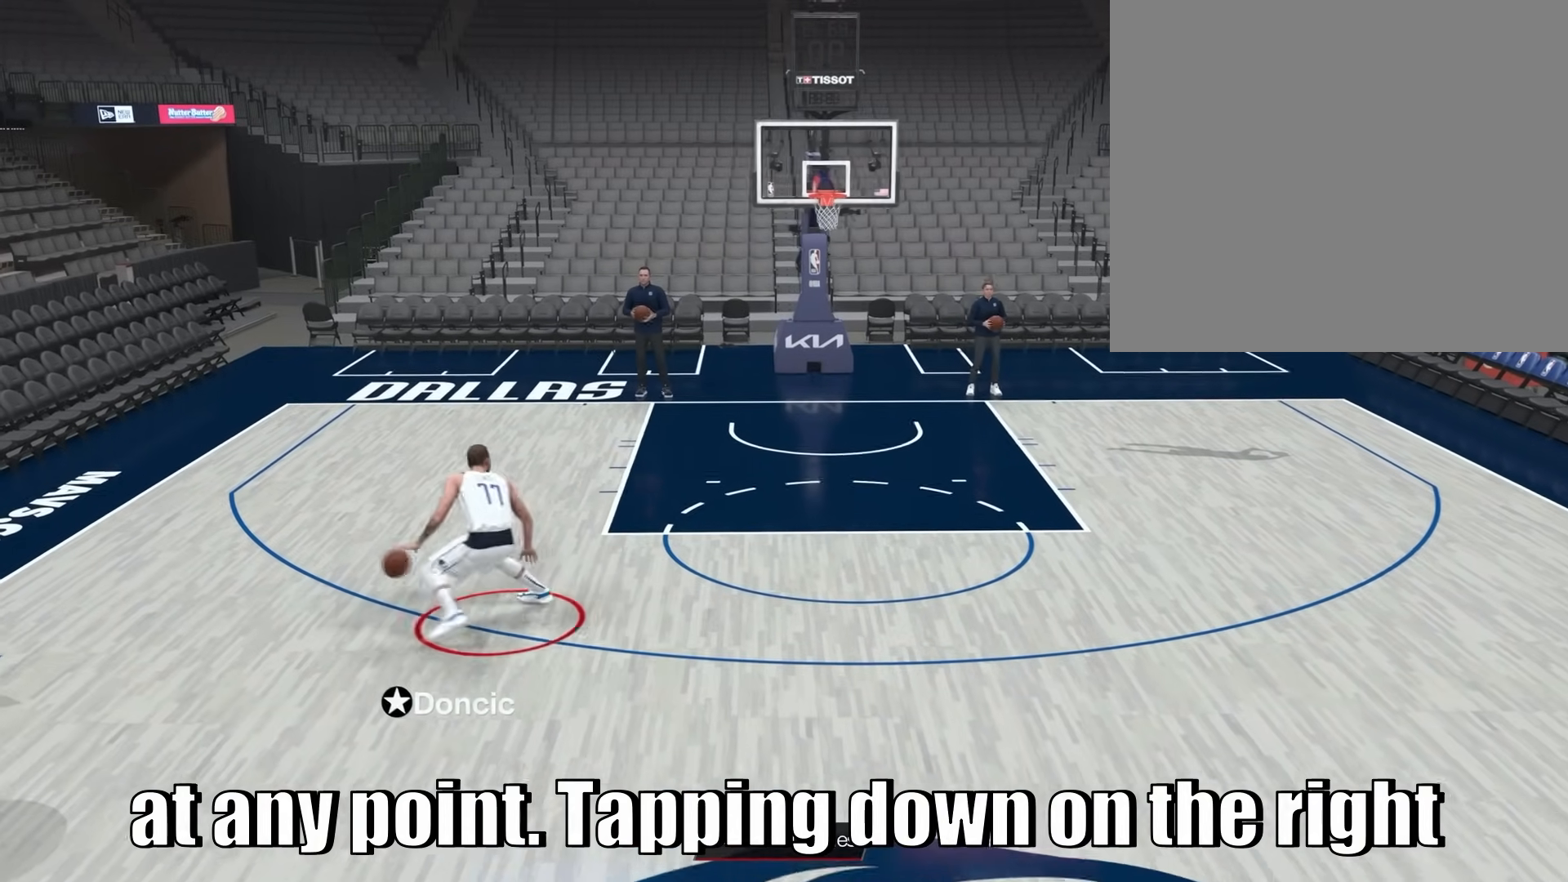
{"dt_ms": 500, "buttons": ["SQUARE", "R2"], "left_stick": "center", "right_stick": "center", "events": [[200, "SQUARE", "down"]]}
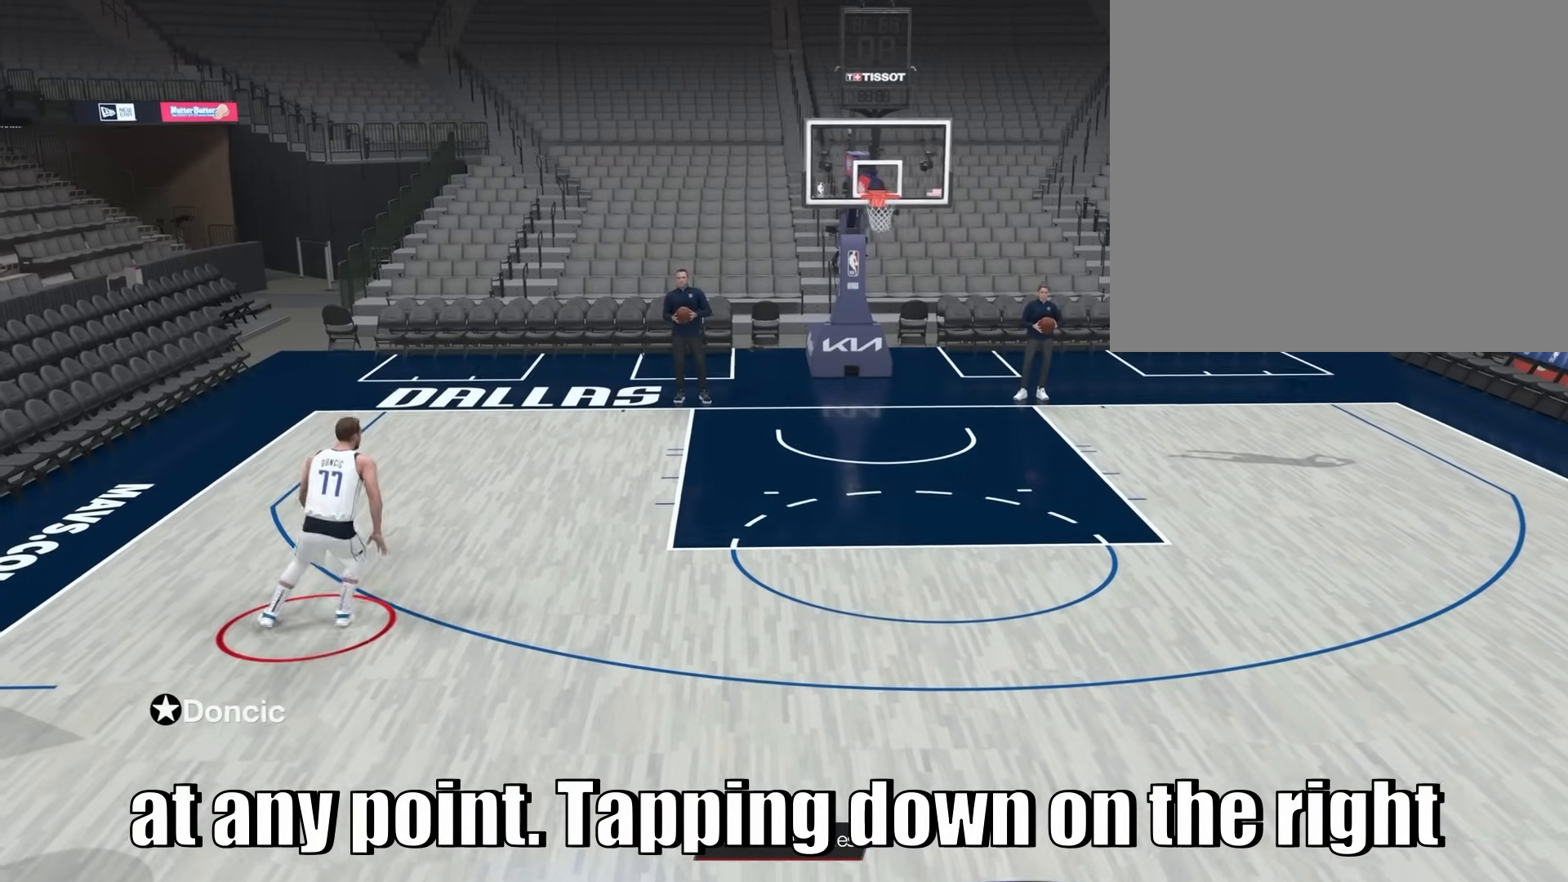
{"dt_ms": 500, "buttons": ["R2"], "left_stick": "center", "right_stick": "center", "events": [[383, "SQUARE", "up"]]}
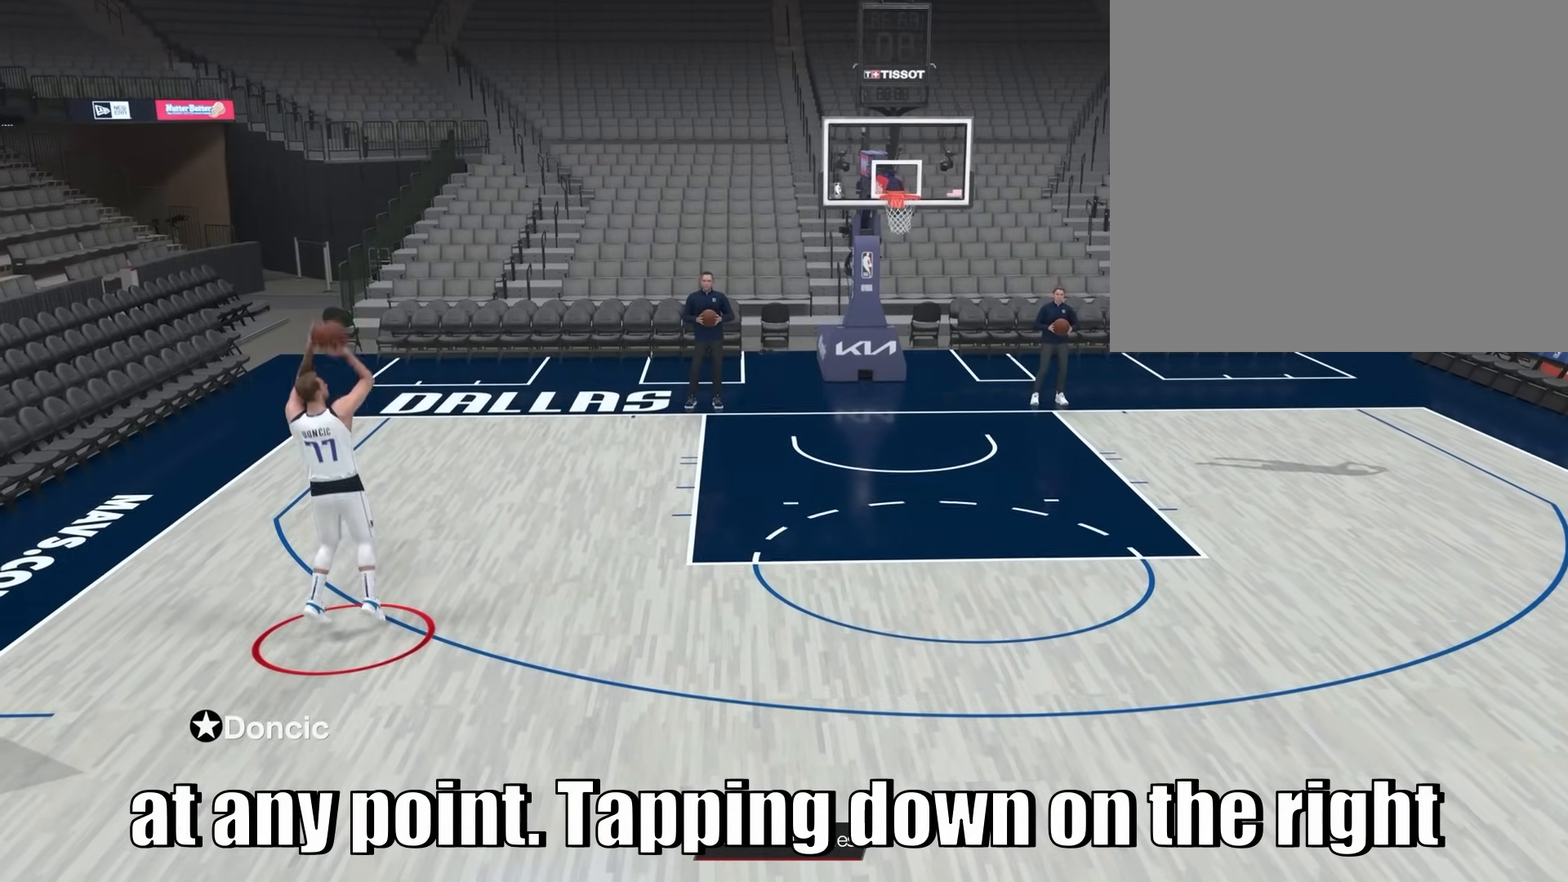
{"dt_ms": 500, "buttons": [], "left_stick": "center", "right_stick": "center", "events": [[183, "R2", "up"]]}
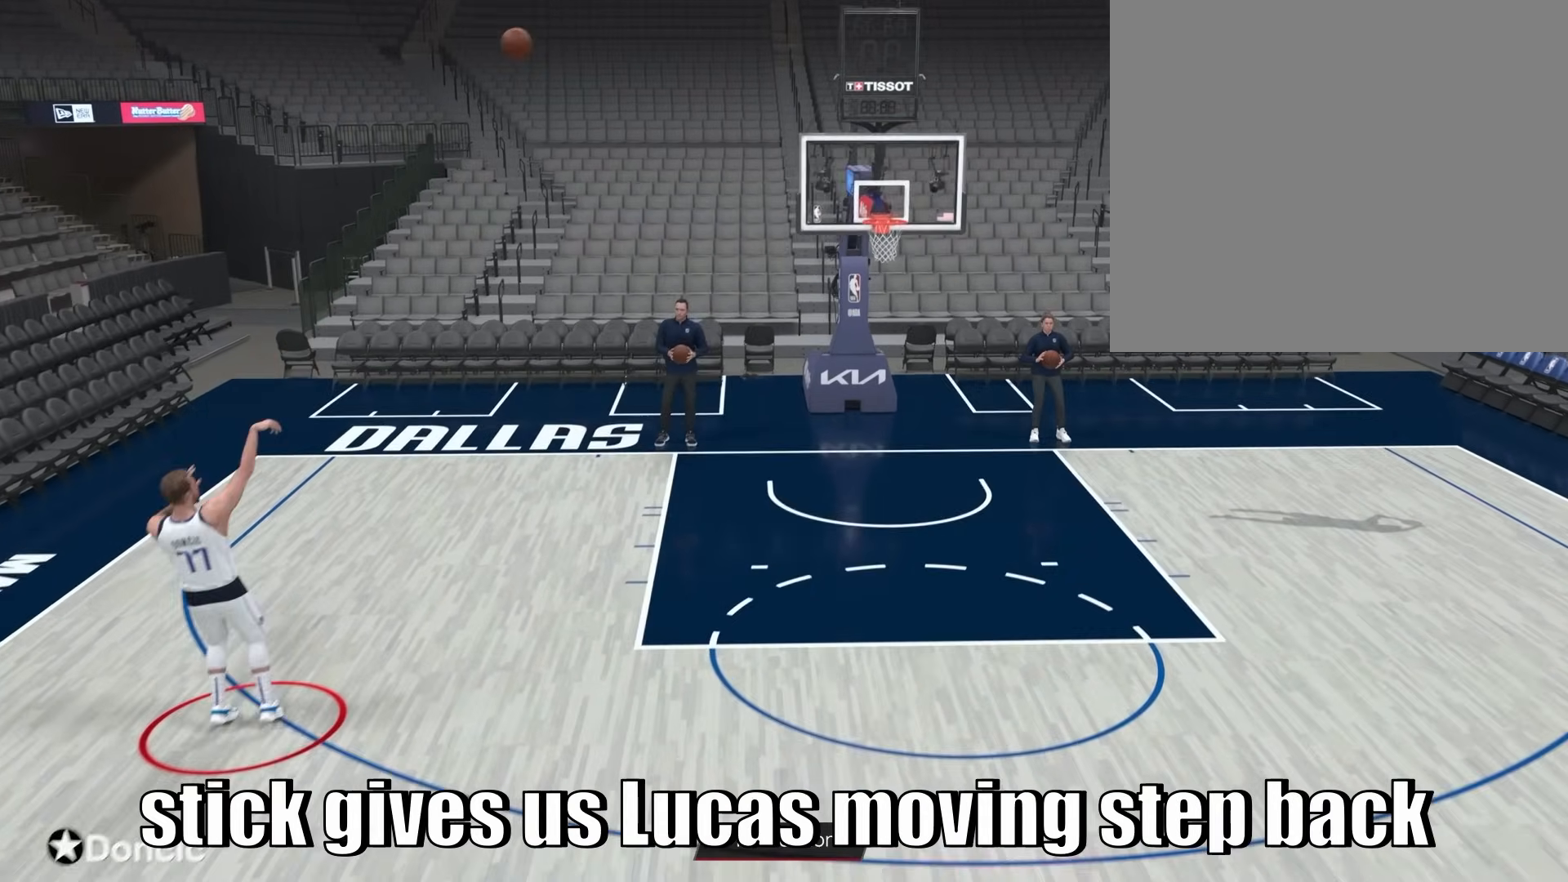
{"dt_ms": 500, "buttons": [], "left_stick": "down-right", "right_stick": "center", "events": [[200, "left_stick", "down-right"]]}
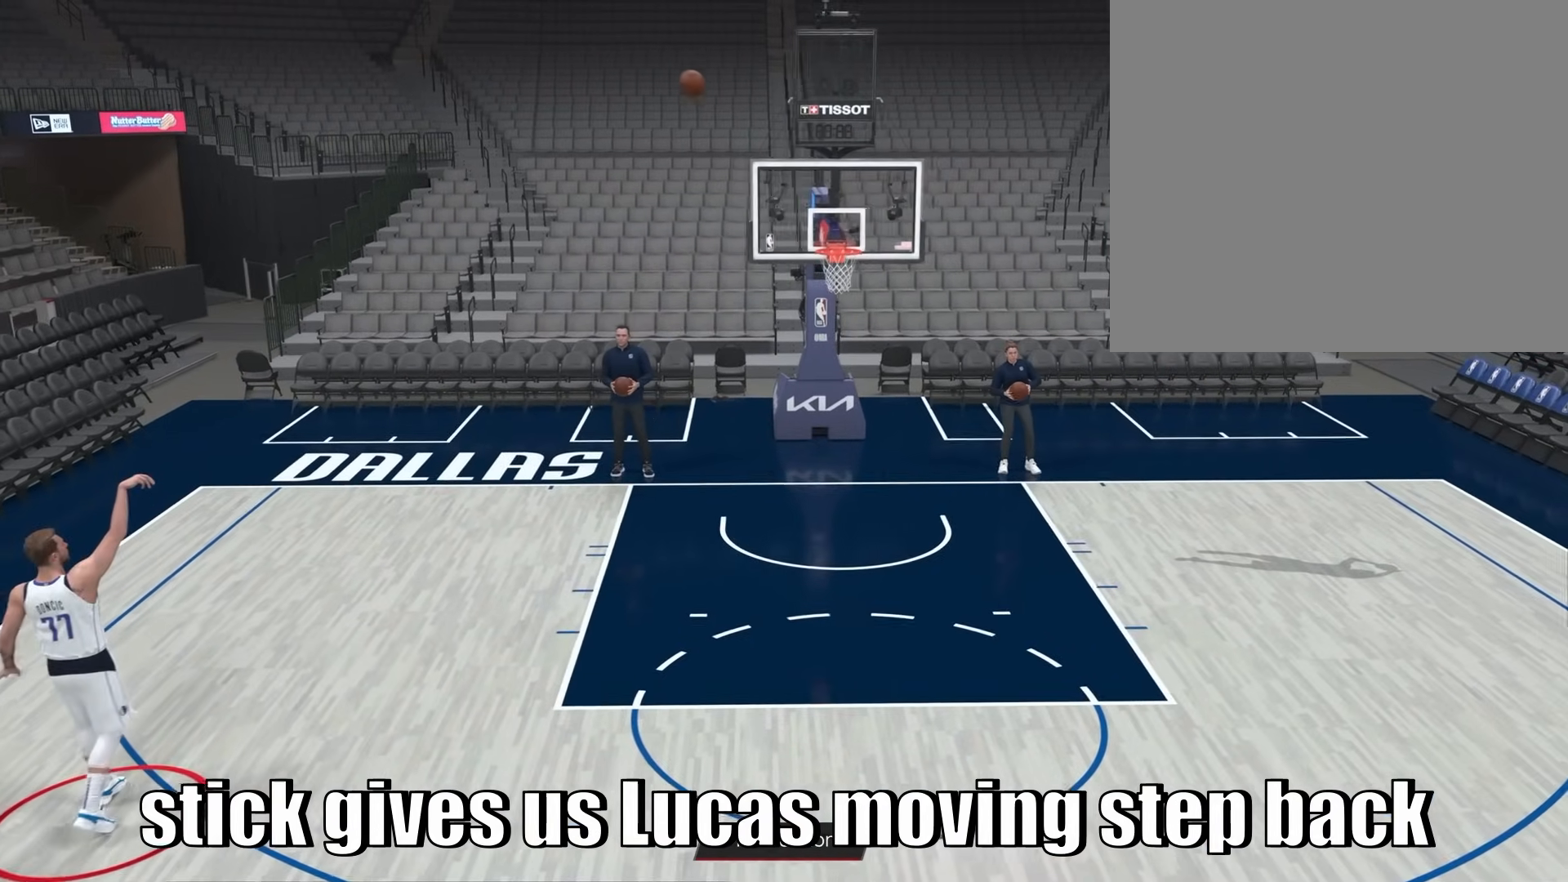
{"dt_ms": 500, "buttons": [], "left_stick": "down-right", "right_stick": "center", "events": []}
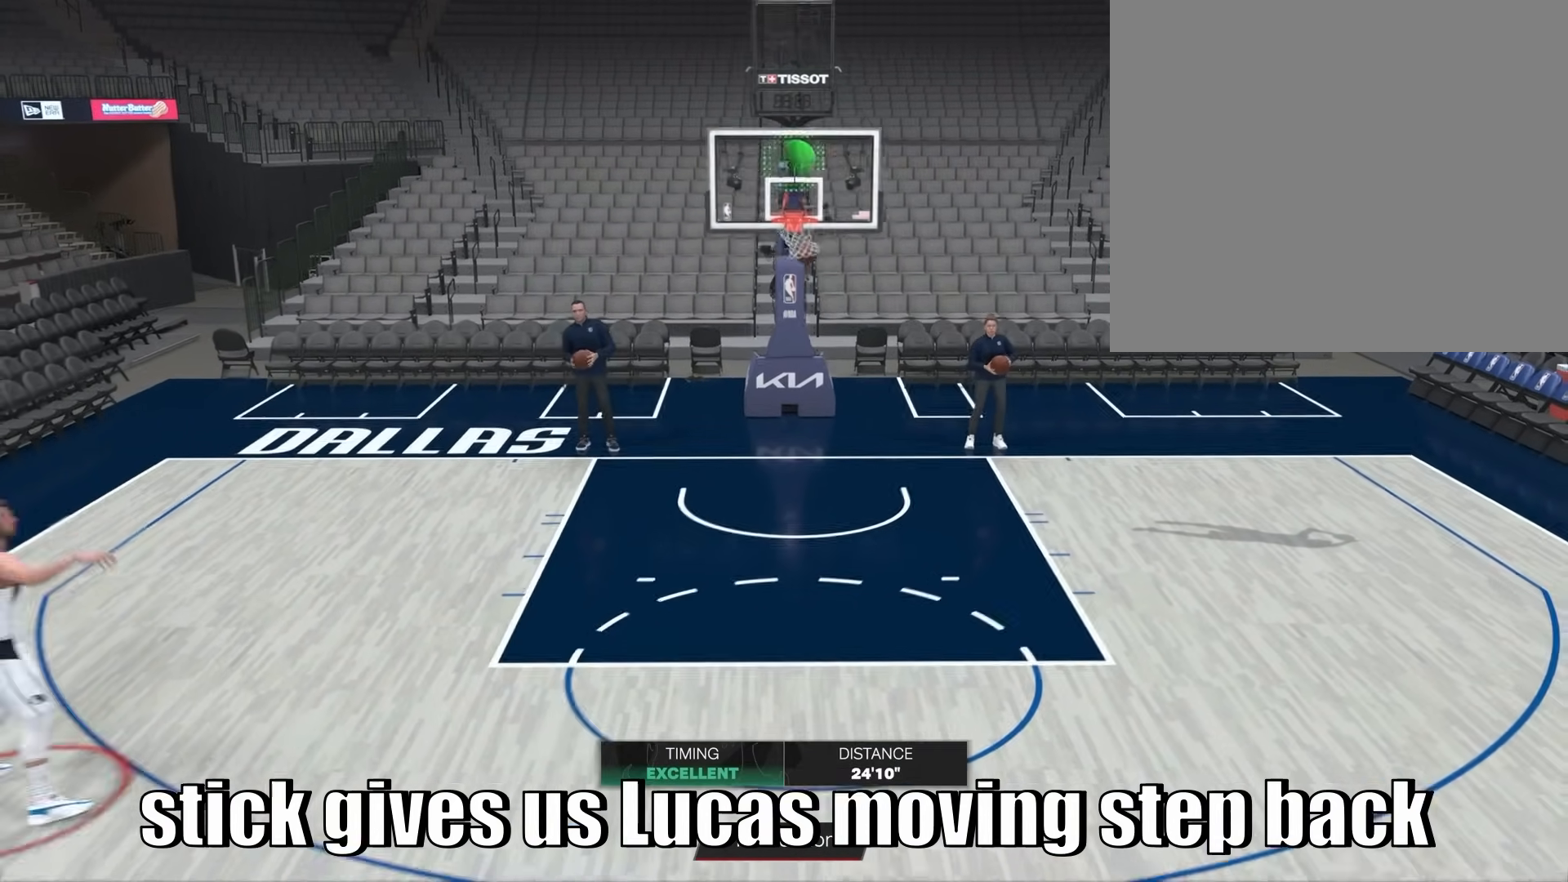
{"dt_ms": 1000, "buttons": ["R2"], "left_stick": "center", "right_stick": "center", "events": [[50, "CROSS", "down"], [183, "CROSS", "up"], [433, "R2", "down"], [433, "left_stick", "center"], [517, "right_stick", "down"], [683, "right_stick", "center"]]}